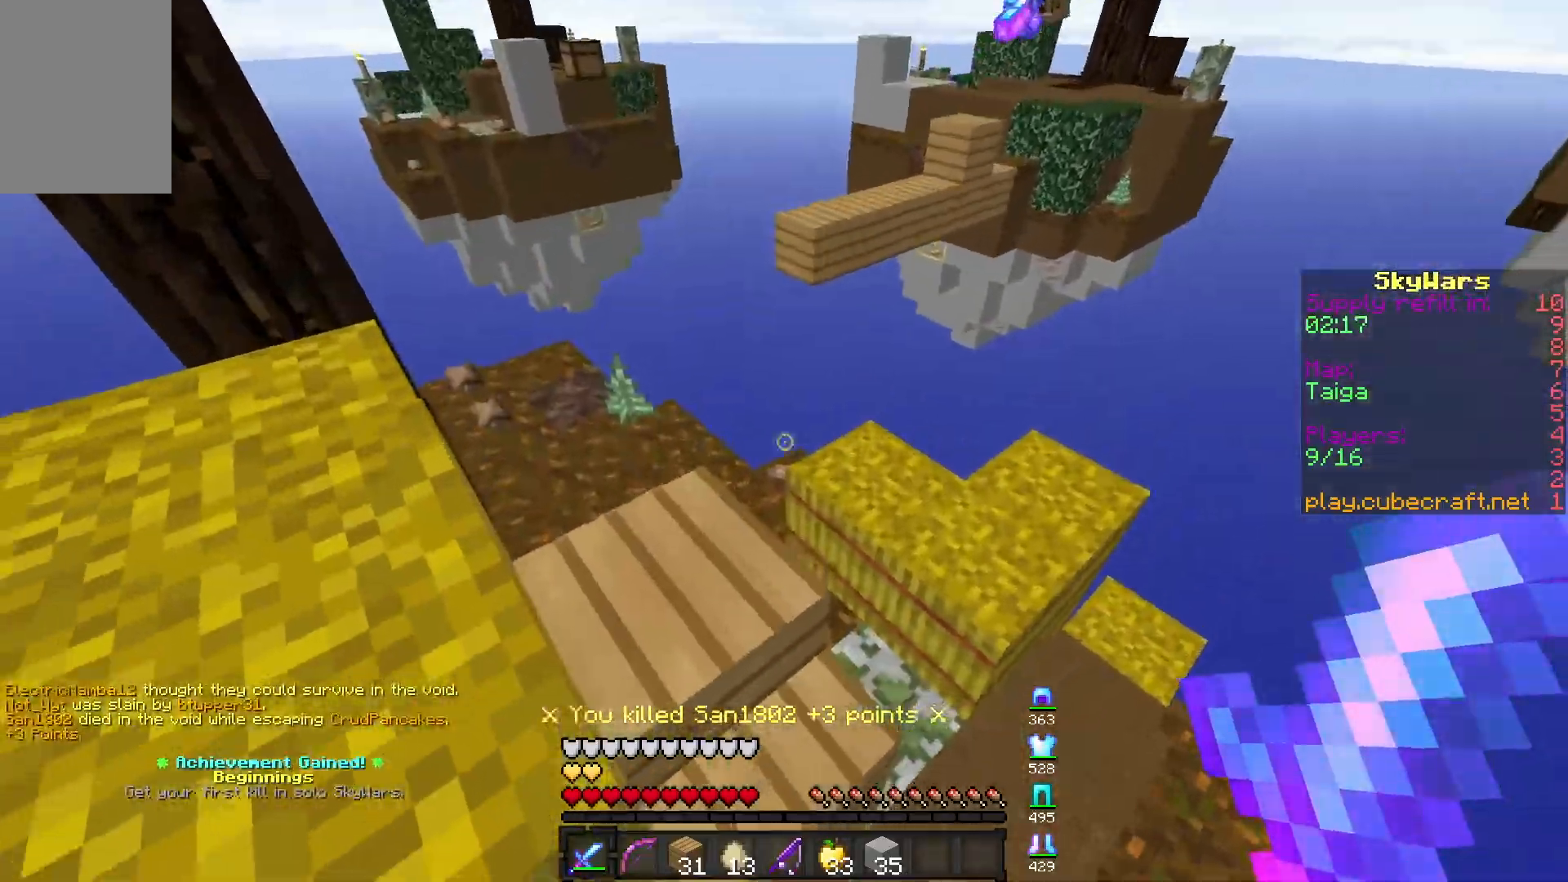
Gameplay with keyboard and mouse; each line is a JSON object with the keys and mouse buttons held at the frame after it. "events" lists presses ("down") and releases ("up") of "a", "d", "s", "space", "w", "mouse_left" and "mouse_right" between this image and that frame as [ms after this image, input, new state], when the widget could be followed in between. "mouse_left", "mouse_right" = the "left", "right" buttons of the "mouse" list. No other keys are recorded. Fast repeated clicks can show as one long hold. Mouse movement is not recorded.
{"keys": [], "mouse": [], "events": [[117, "space", "up"], [150, "a", "down"], [250, "a", "up"], [450, "w", "up"]]}
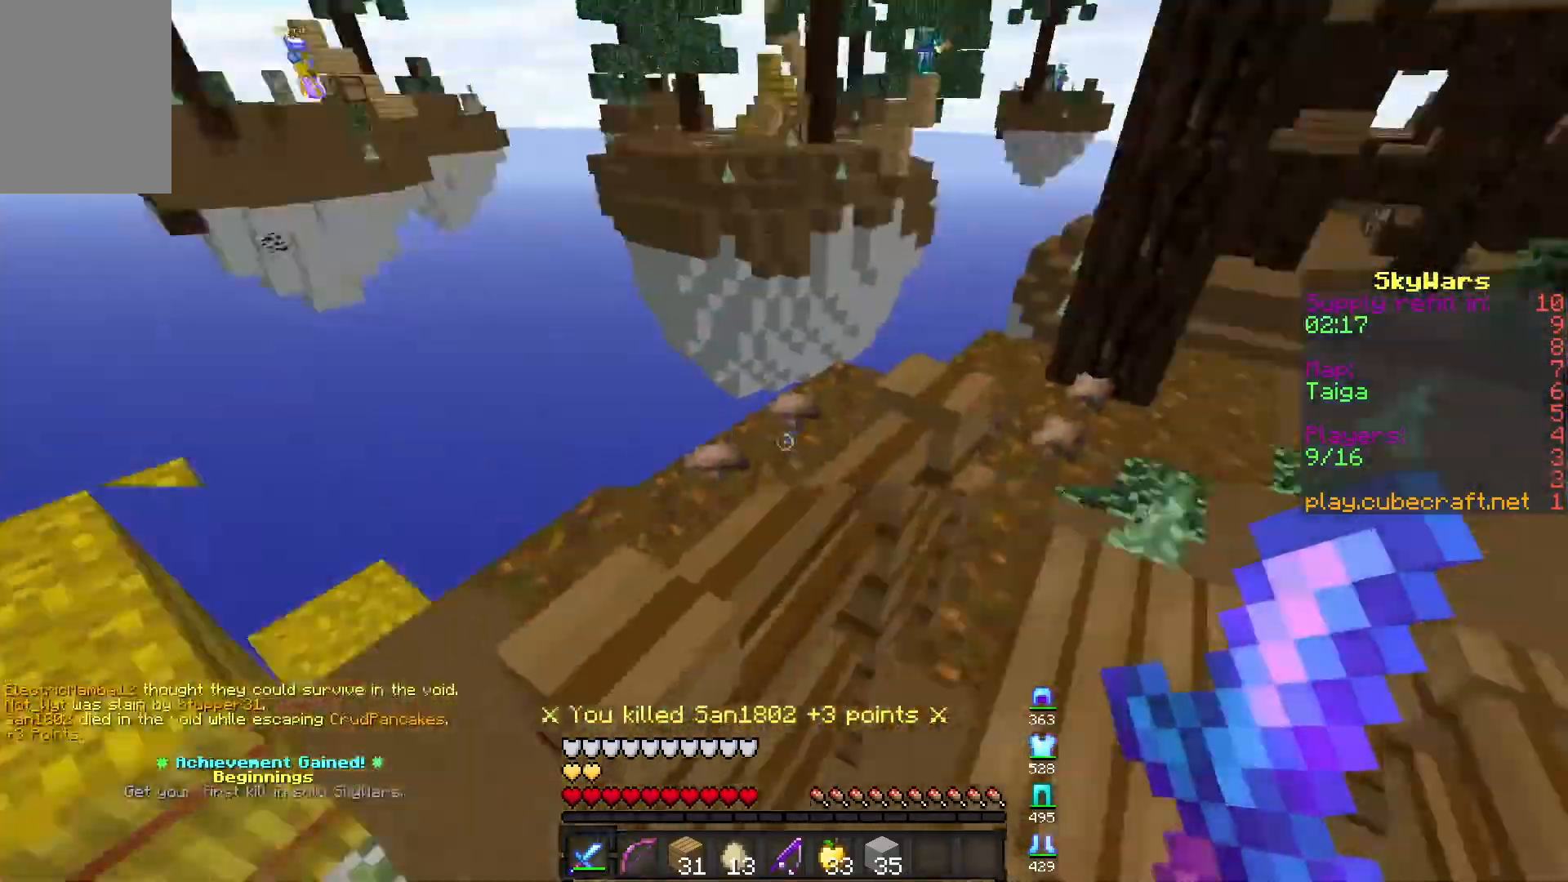
{"keys": ["space", "w"], "mouse": [], "events": [[117, "w", "down"], [333, "space", "down"]]}
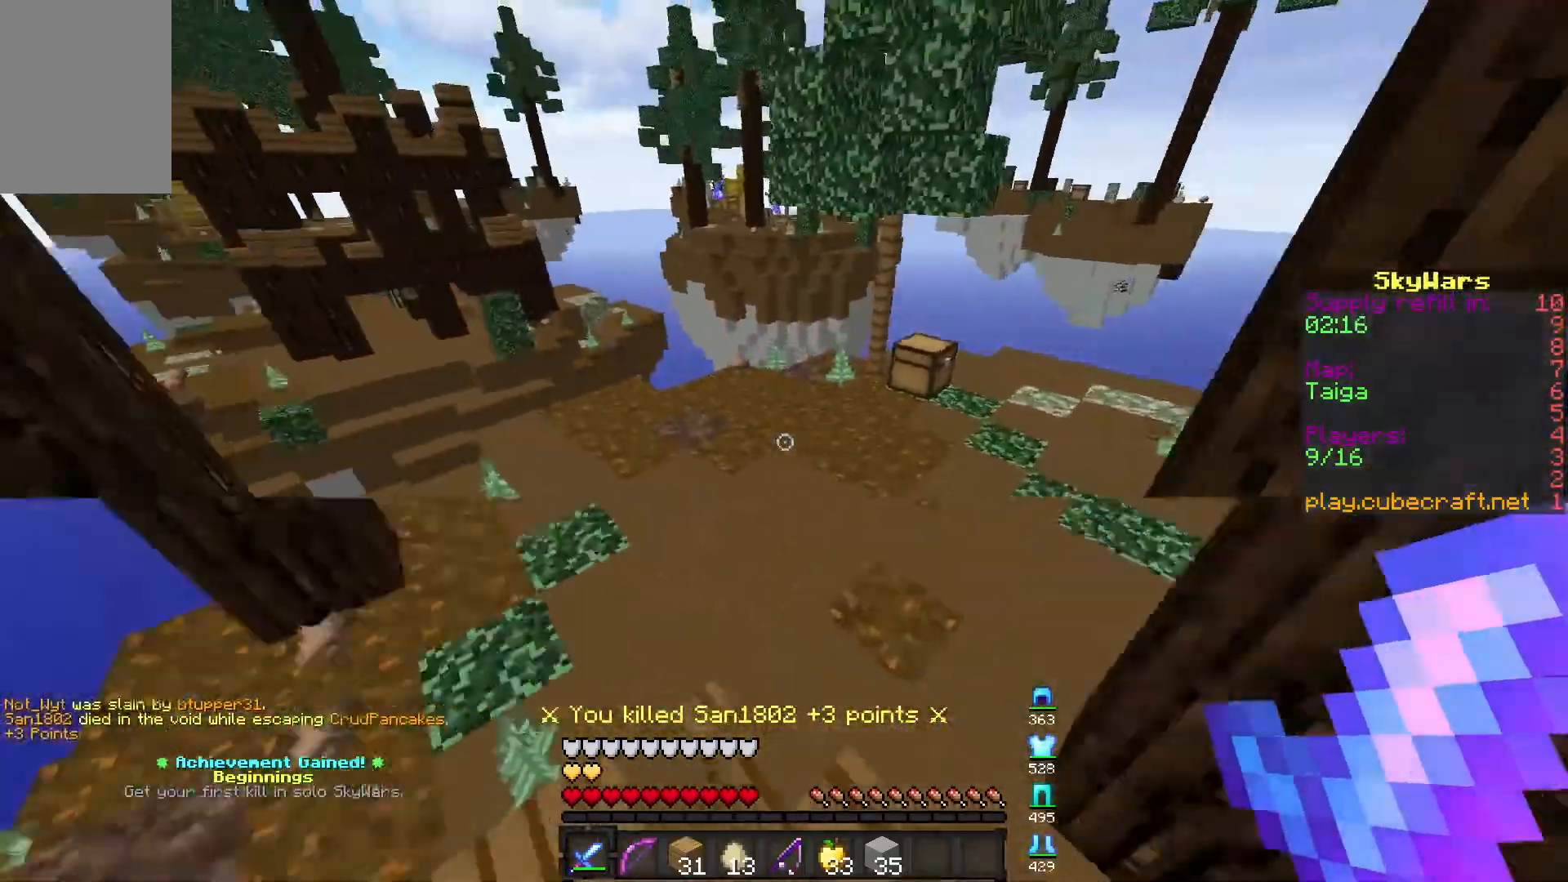
{"keys": ["d", "w"], "mouse": [], "events": [[83, "a", "down"], [133, "space", "up"], [400, "a", "up"], [450, "d", "down"]]}
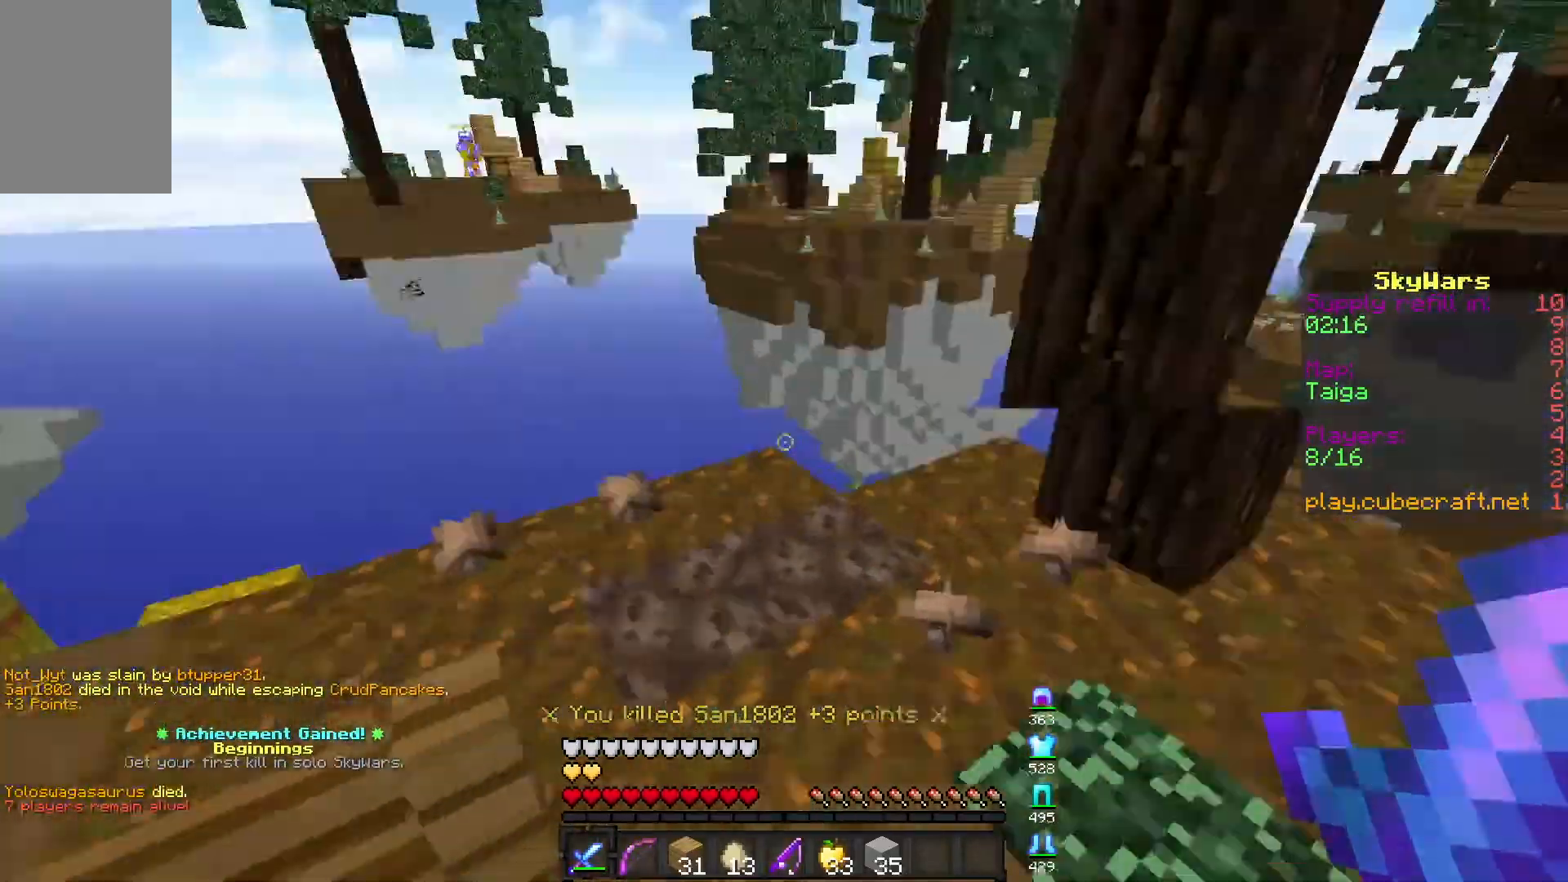
{"keys": ["w"], "mouse": [], "events": [[467, "d", "up"]]}
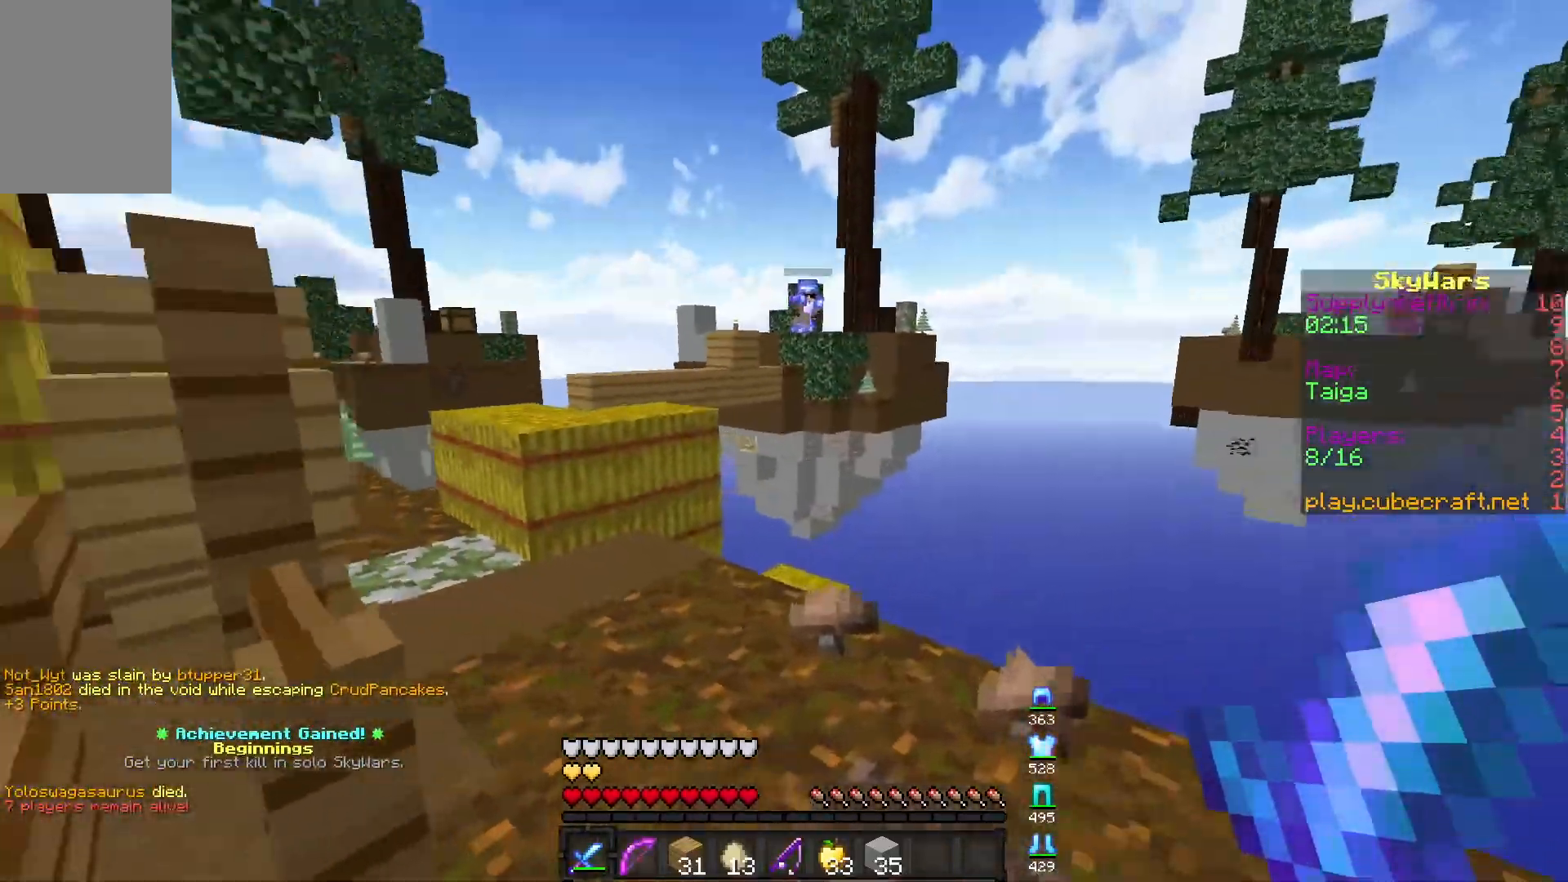
{"keys": ["w"], "mouse": []}
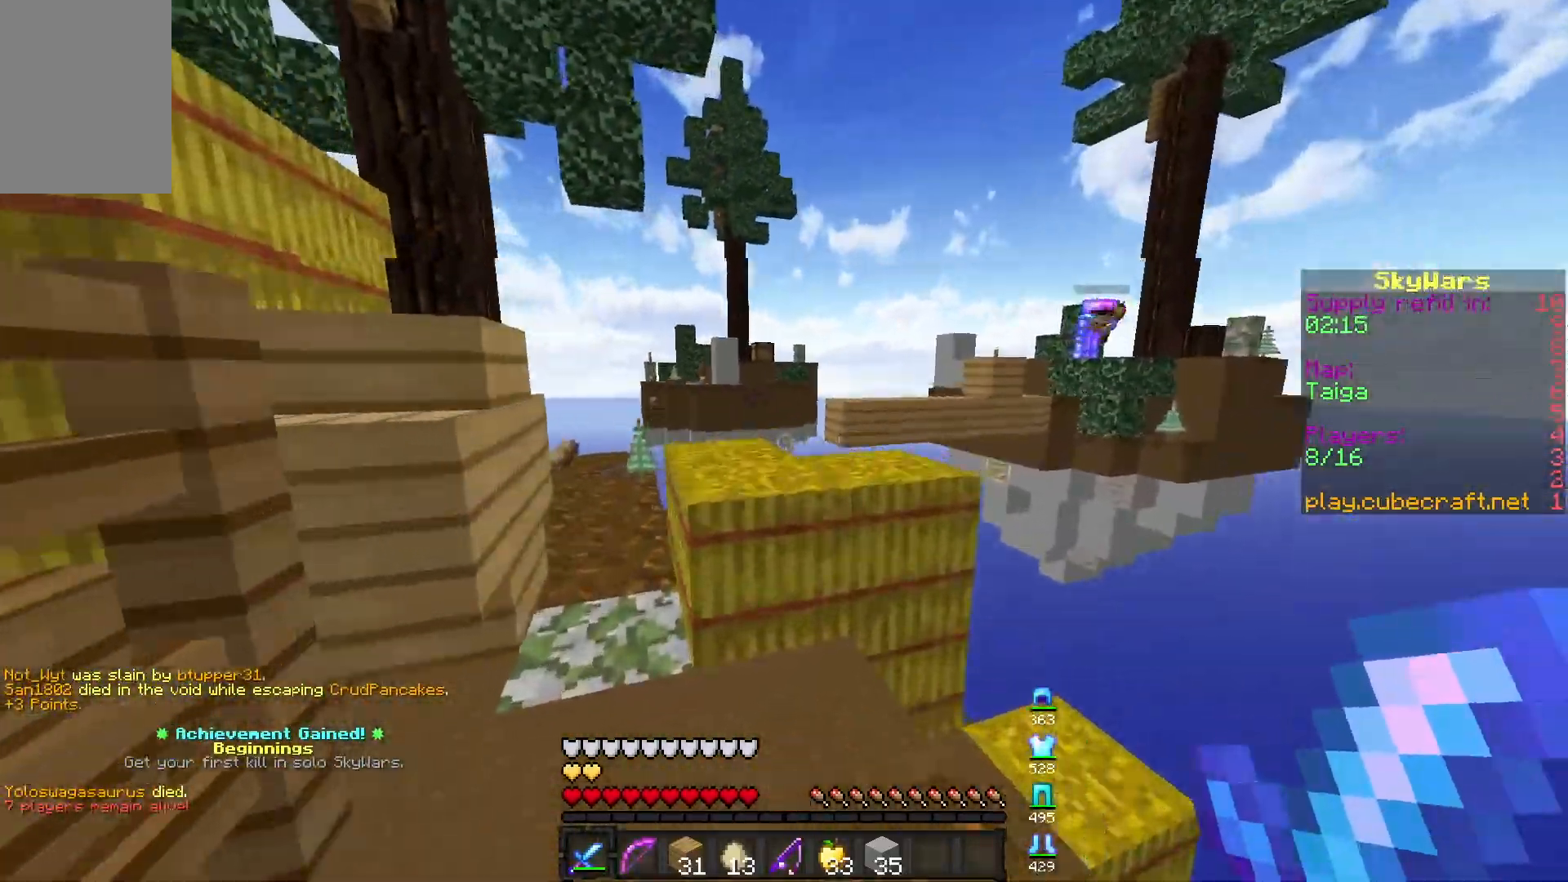
{"keys": ["a", "w"], "mouse": [], "events": [[67, "space", "down"], [283, "space", "up"], [300, "a", "down"]]}
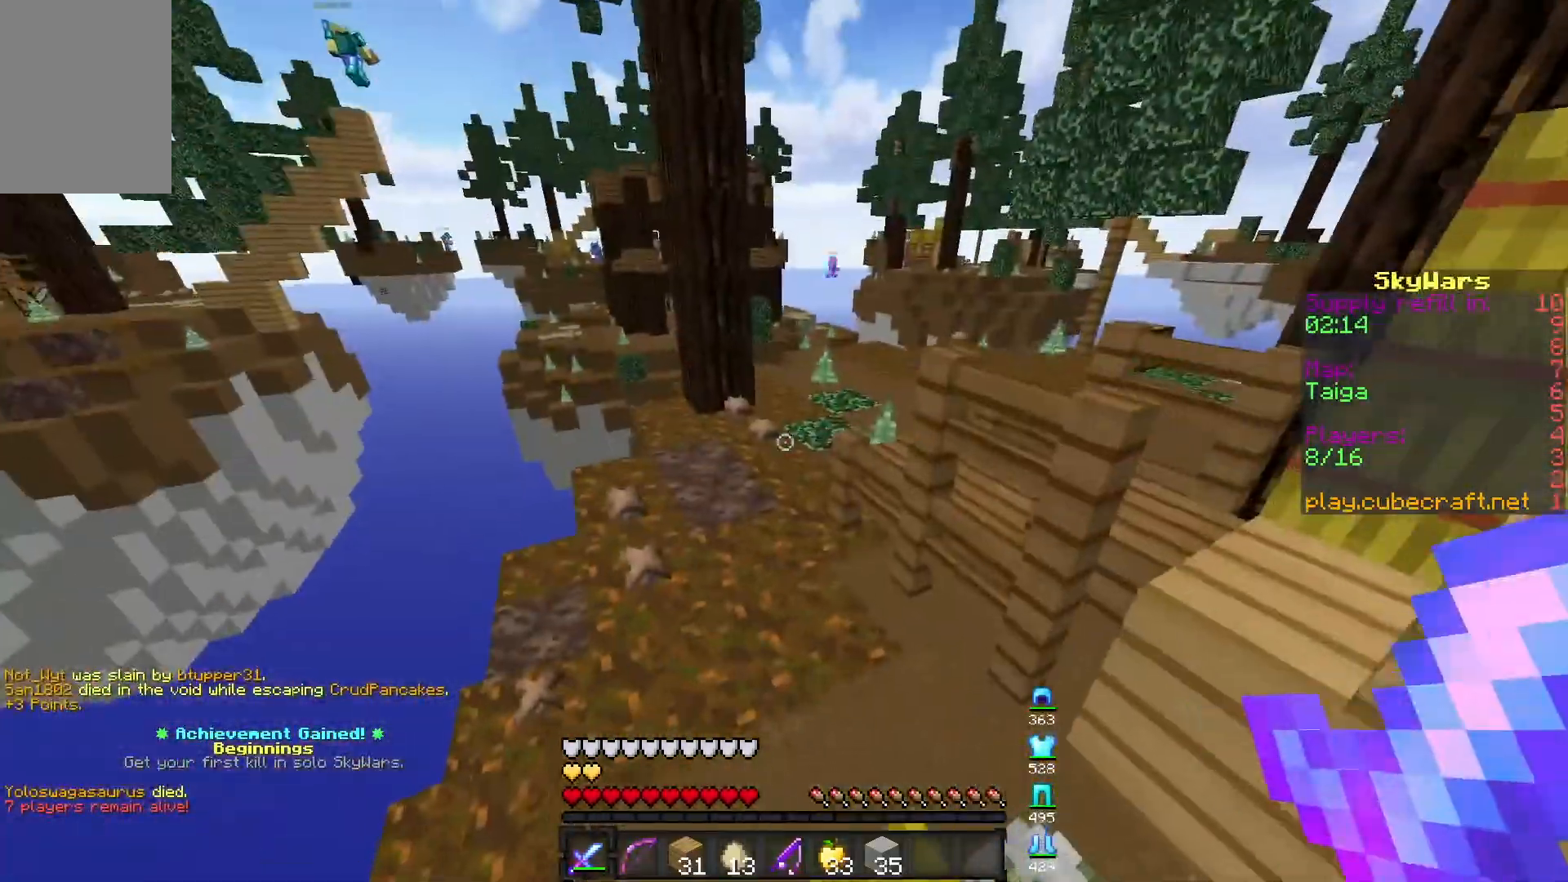
{"keys": ["a", "space", "w"], "mouse": [], "events": [[117, "a", "up"], [183, "space", "down"], [400, "a", "down"]]}
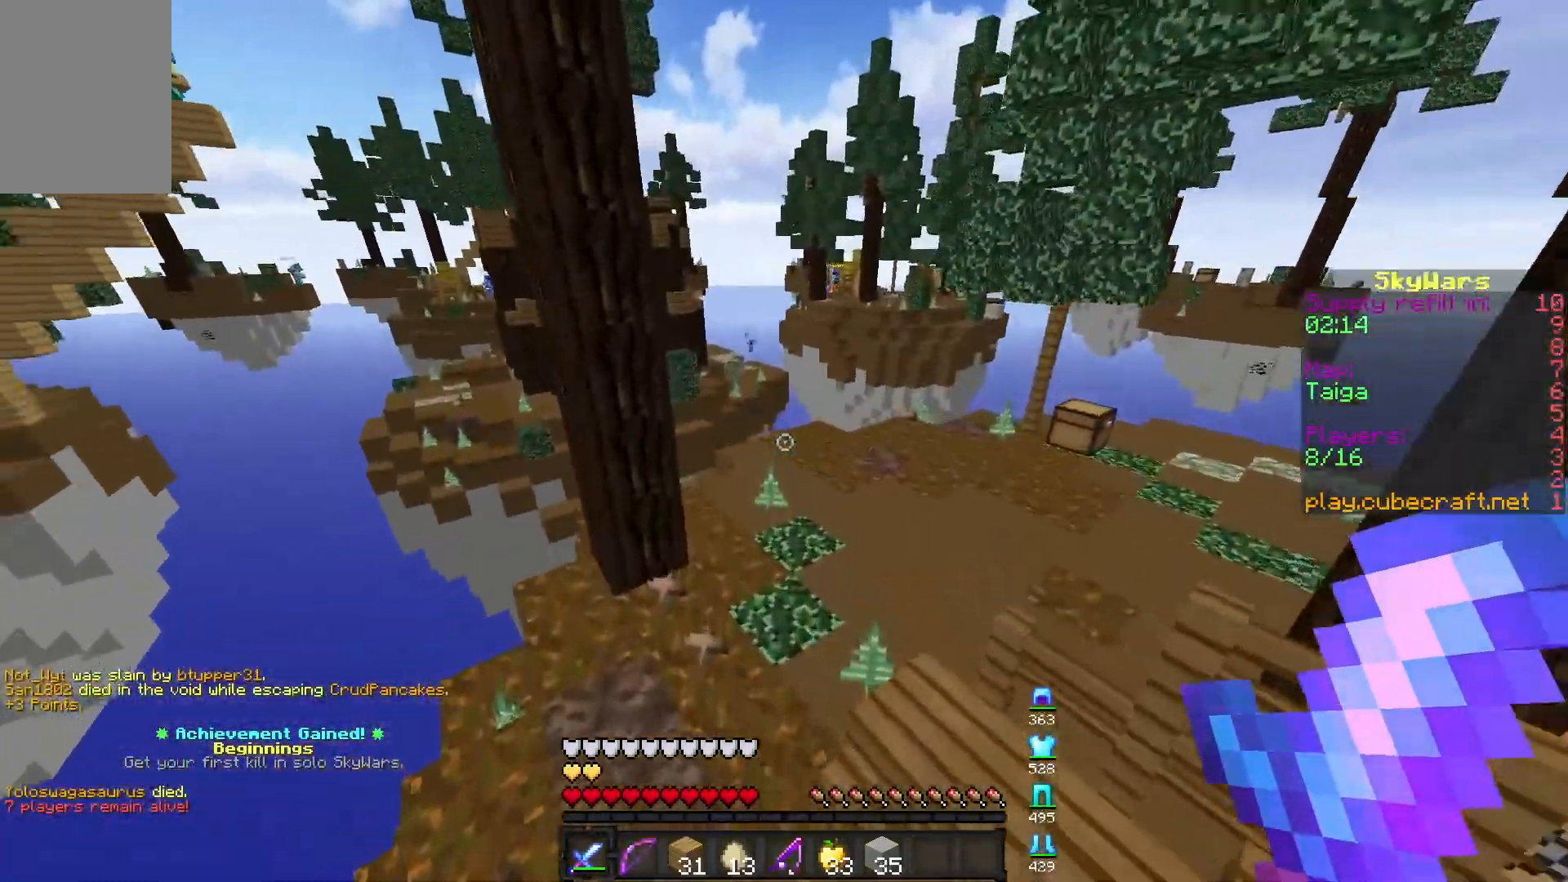
{"keys": ["space", "w"], "mouse": [], "events": [[33, "space", "up"], [367, "space", "down"], [383, "a", "up"]]}
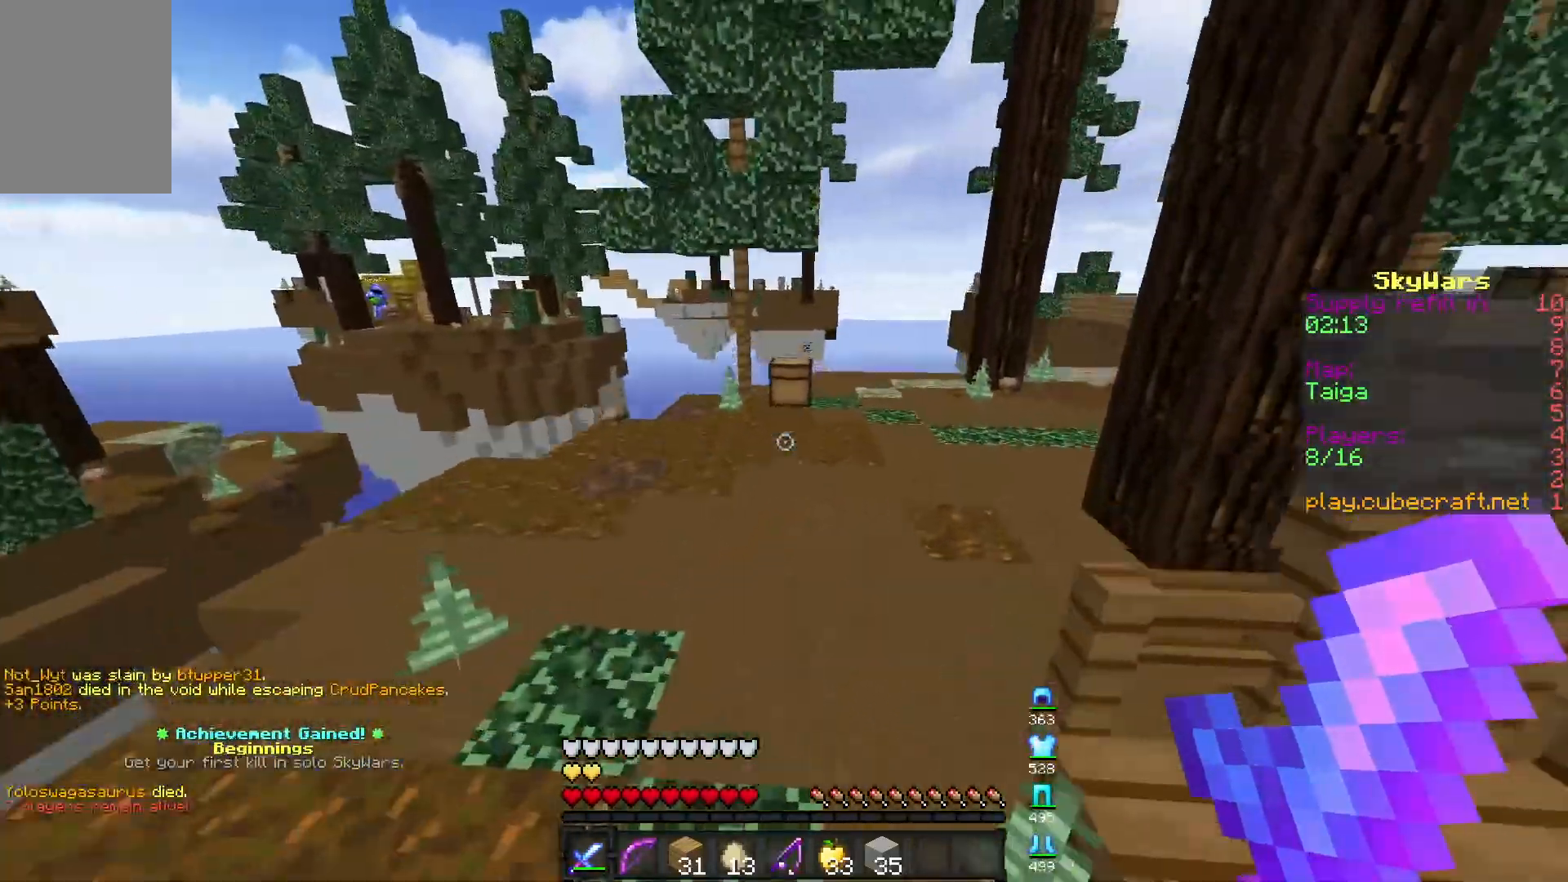
{"keys": ["d", "w"], "mouse": [], "events": [[333, "d", "down"], [450, "space", "up"]]}
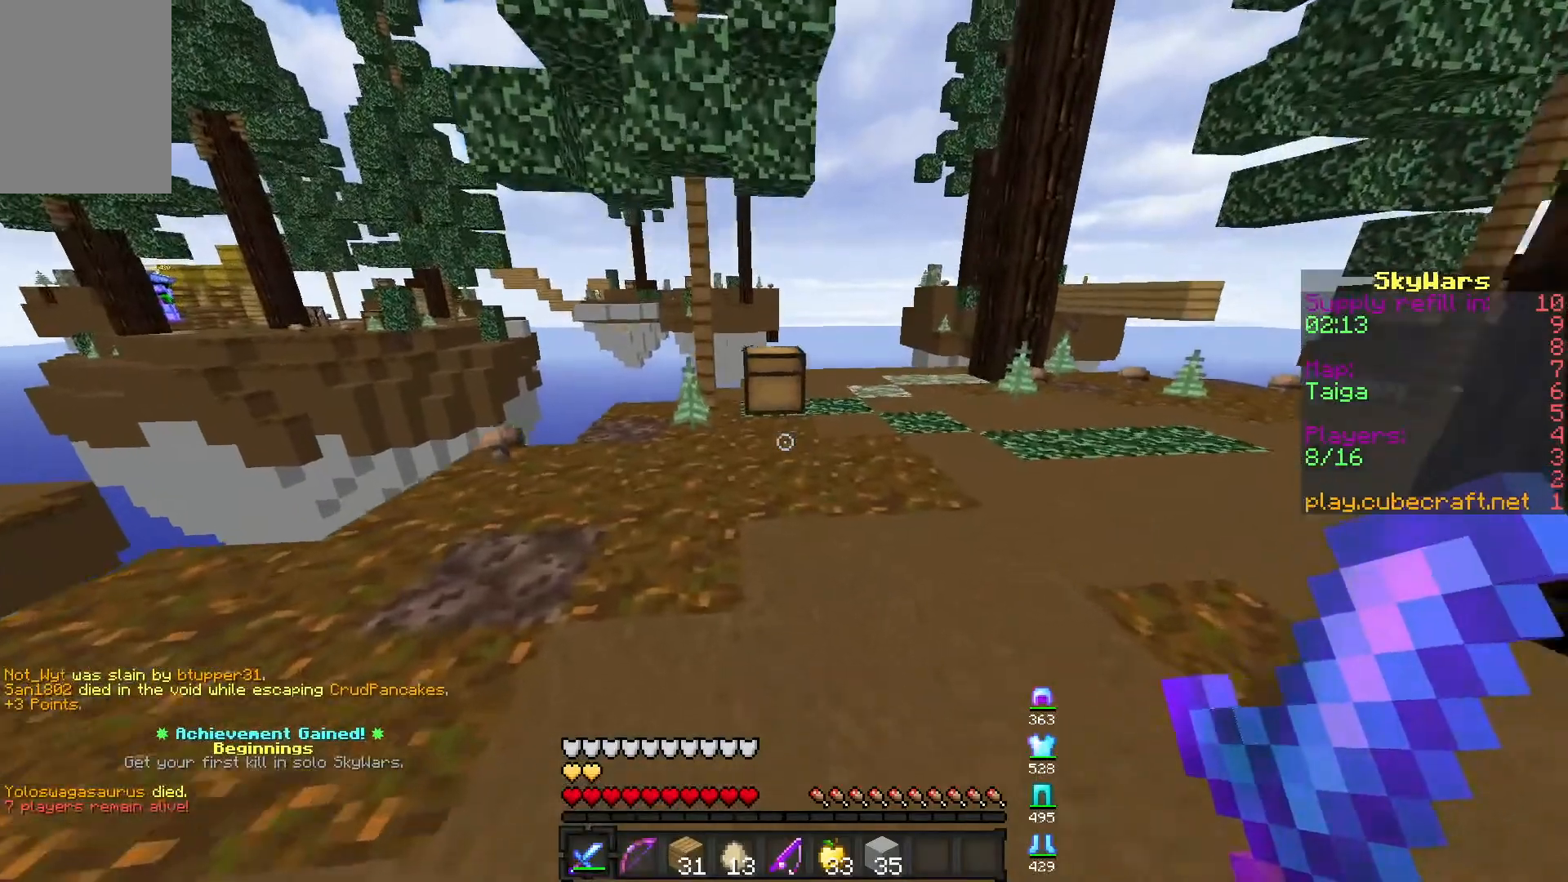
{"keys": ["d", "w"], "mouse": [], "events": [[317, "d", "up"], [483, "d", "down"]]}
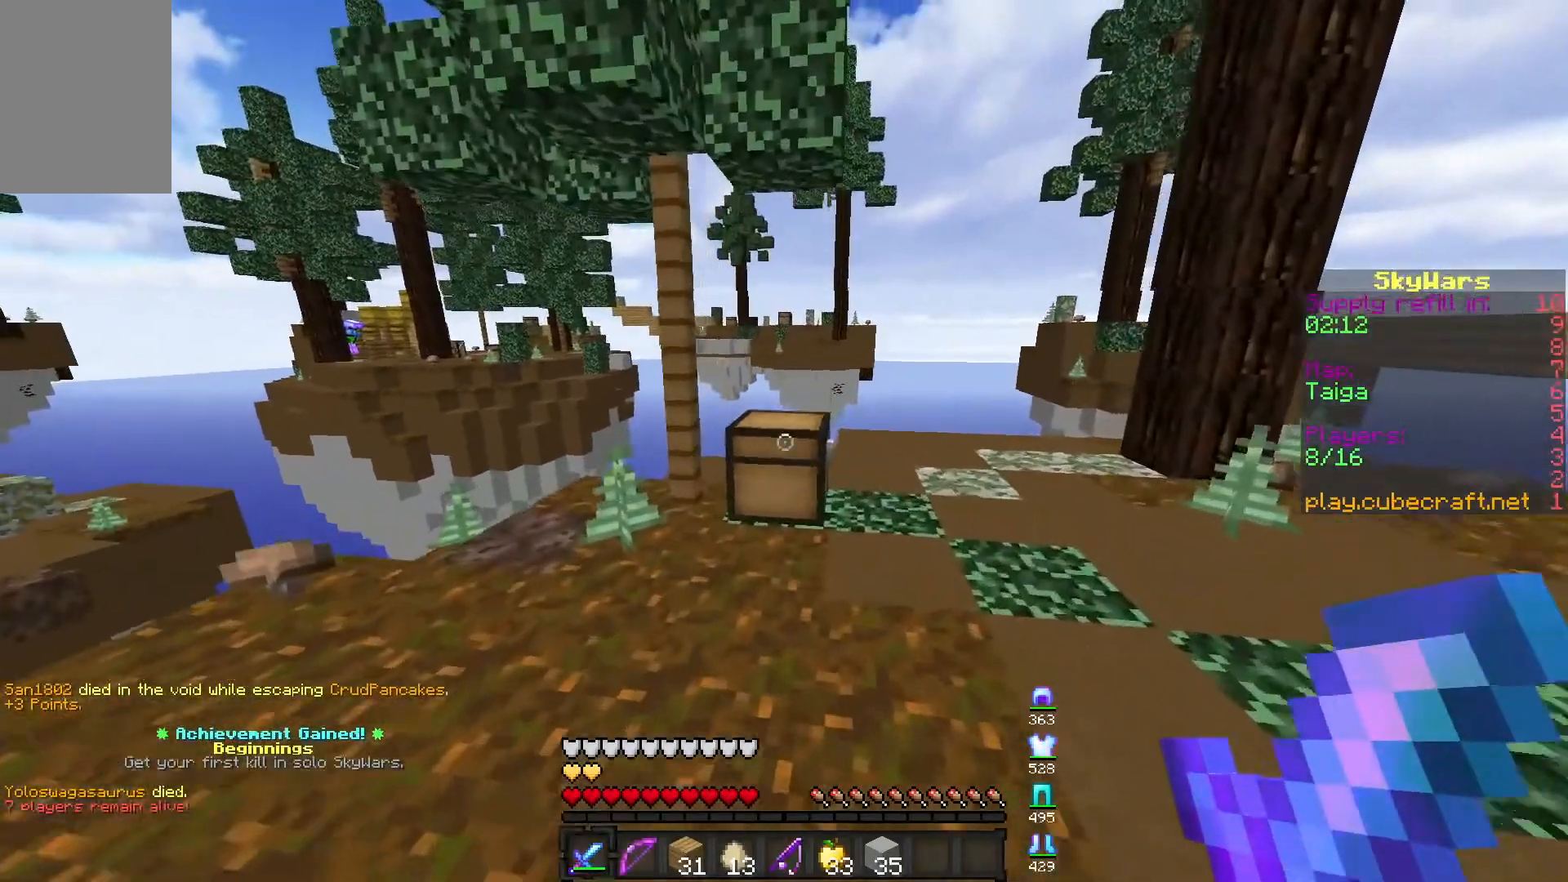
{"keys": [], "mouse": []}
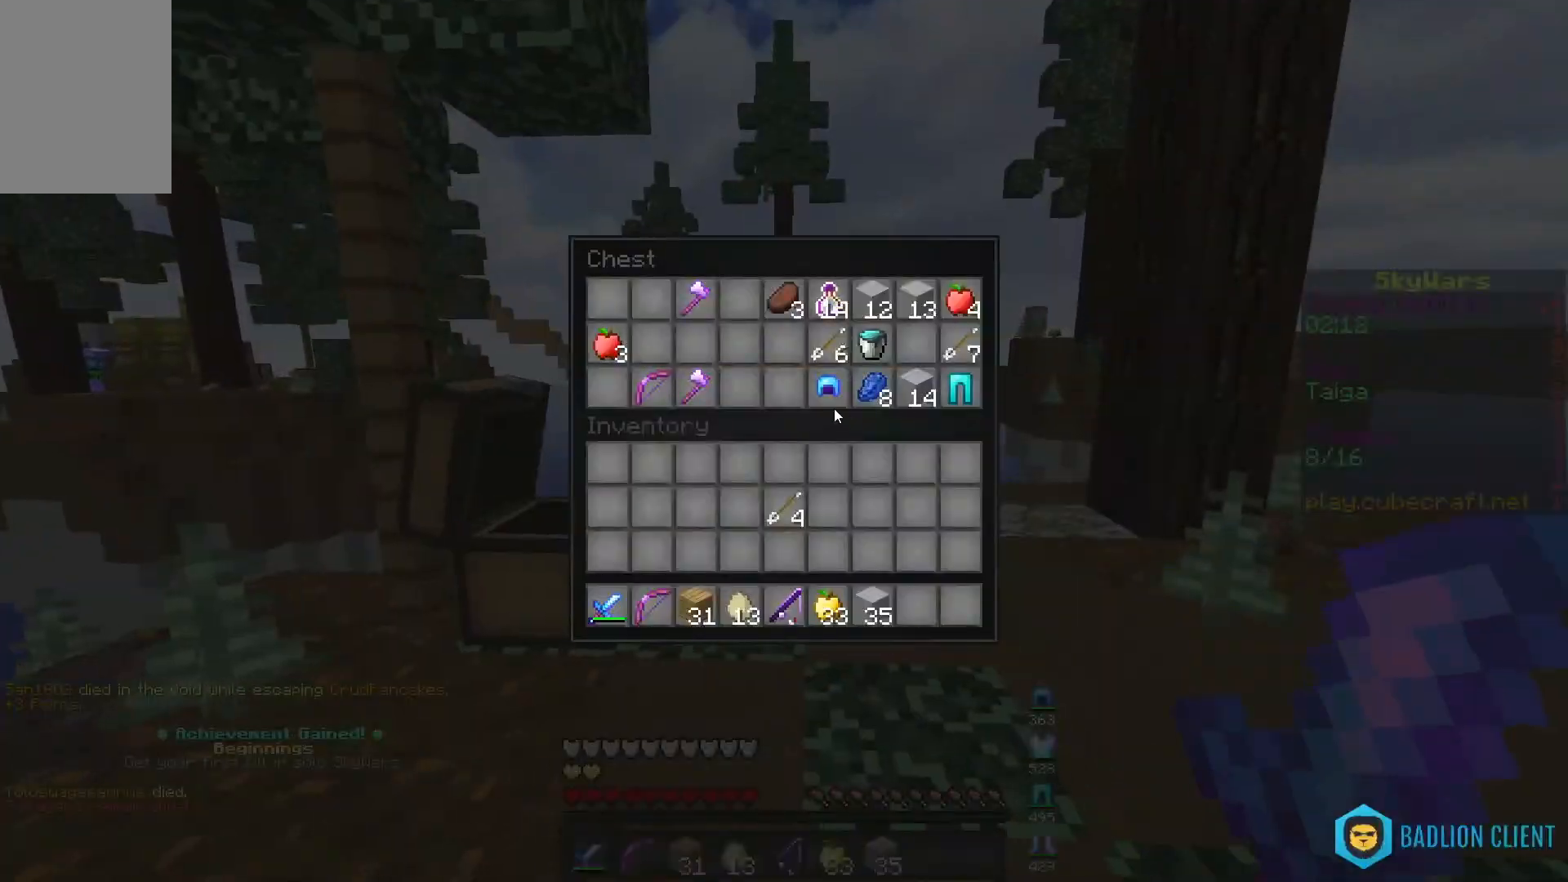
{"keys": [], "mouse": [], "events": []}
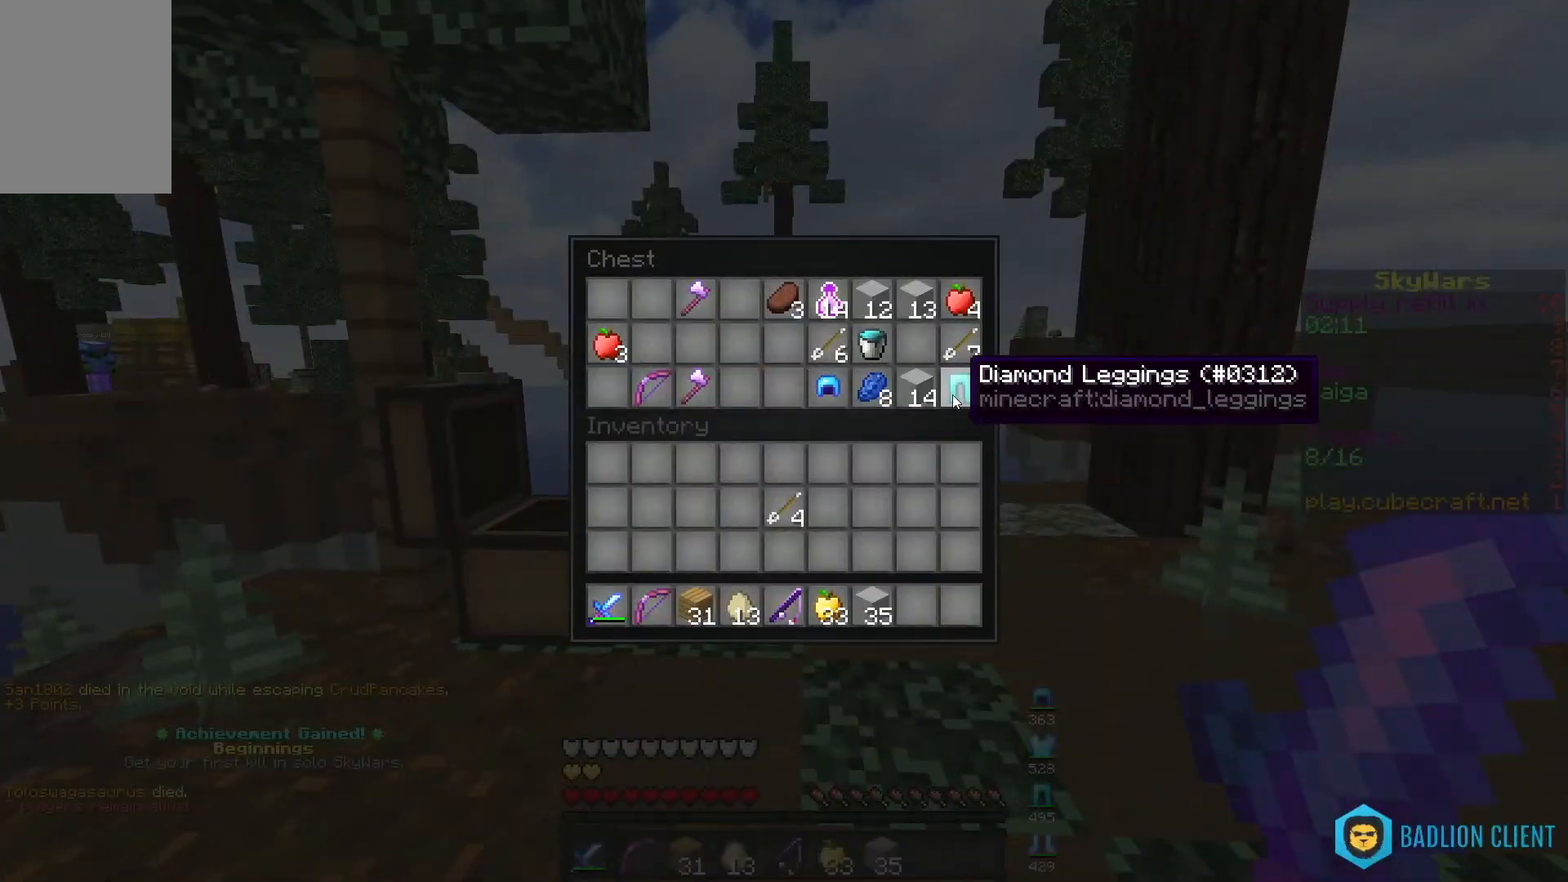
{"keys": [], "mouse": [], "events": []}
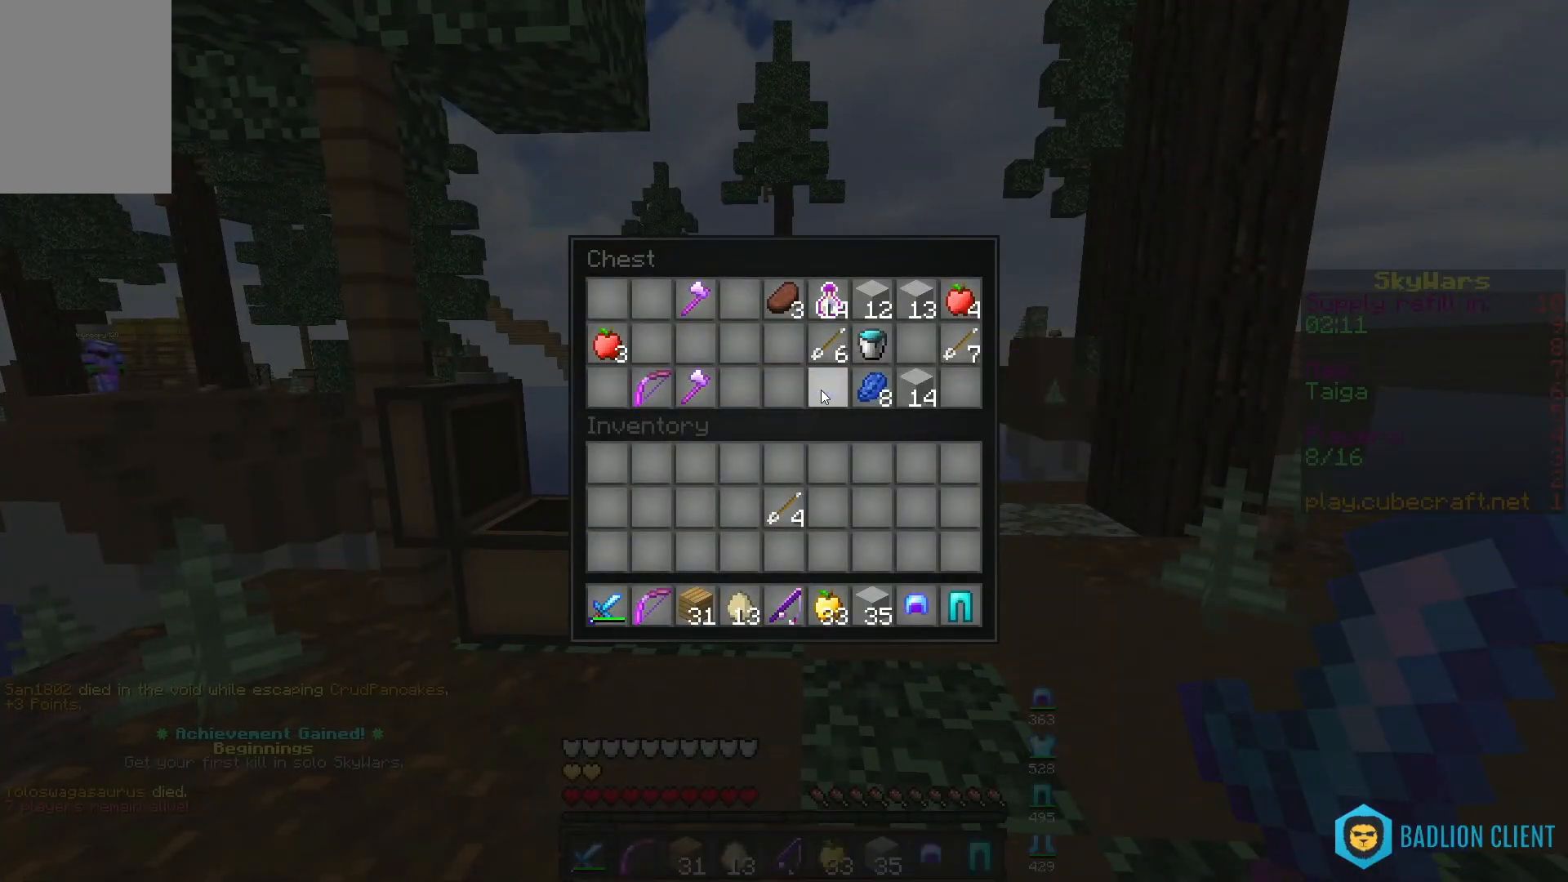
{"keys": [], "mouse": []}
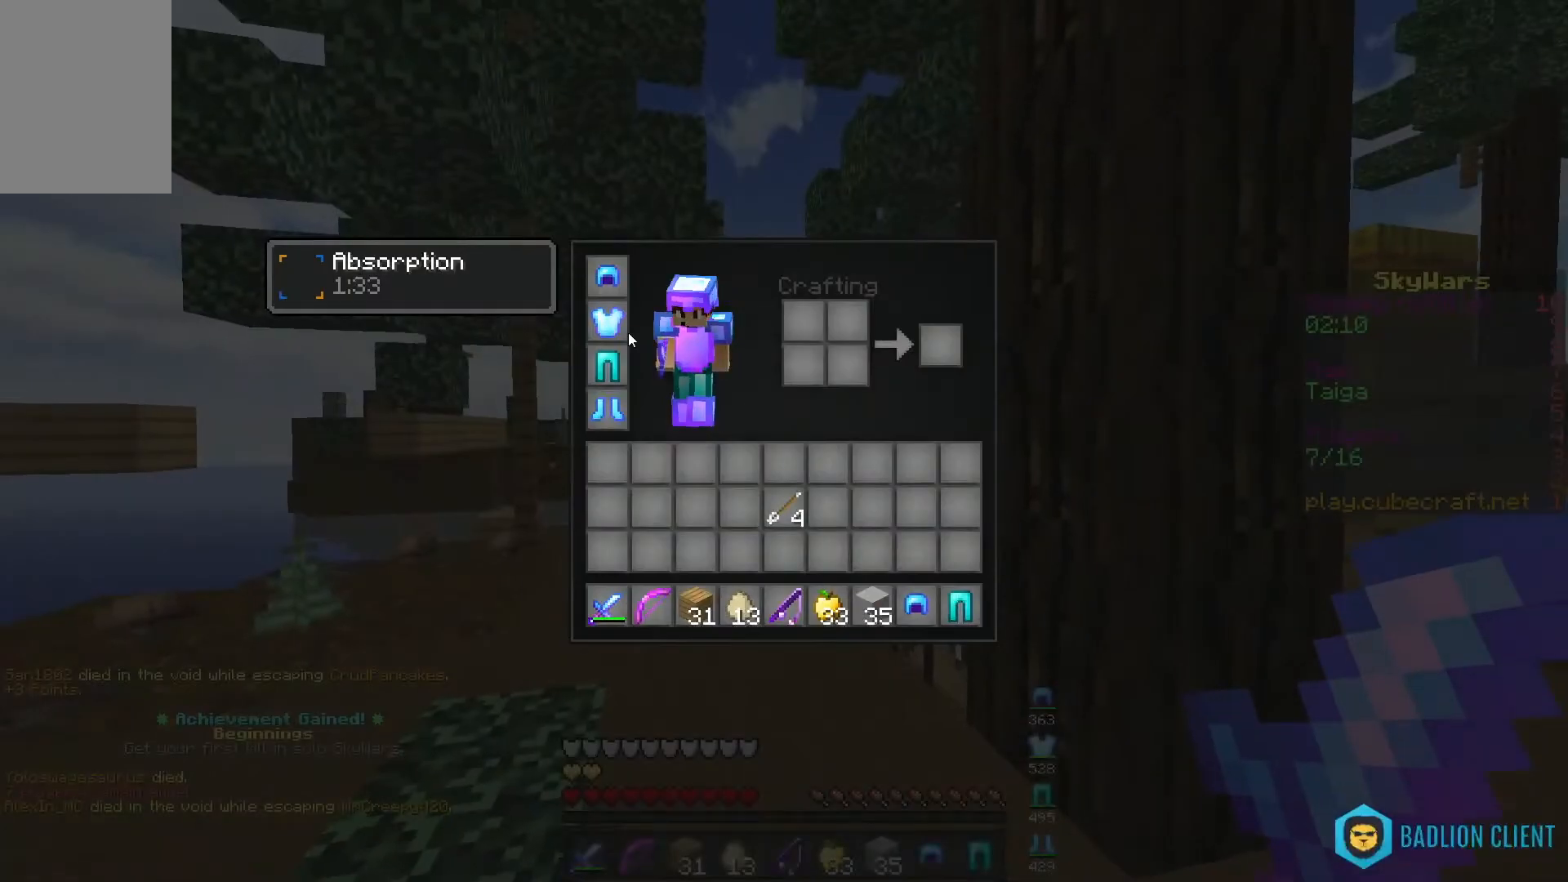
{"keys": [], "mouse": [], "events": []}
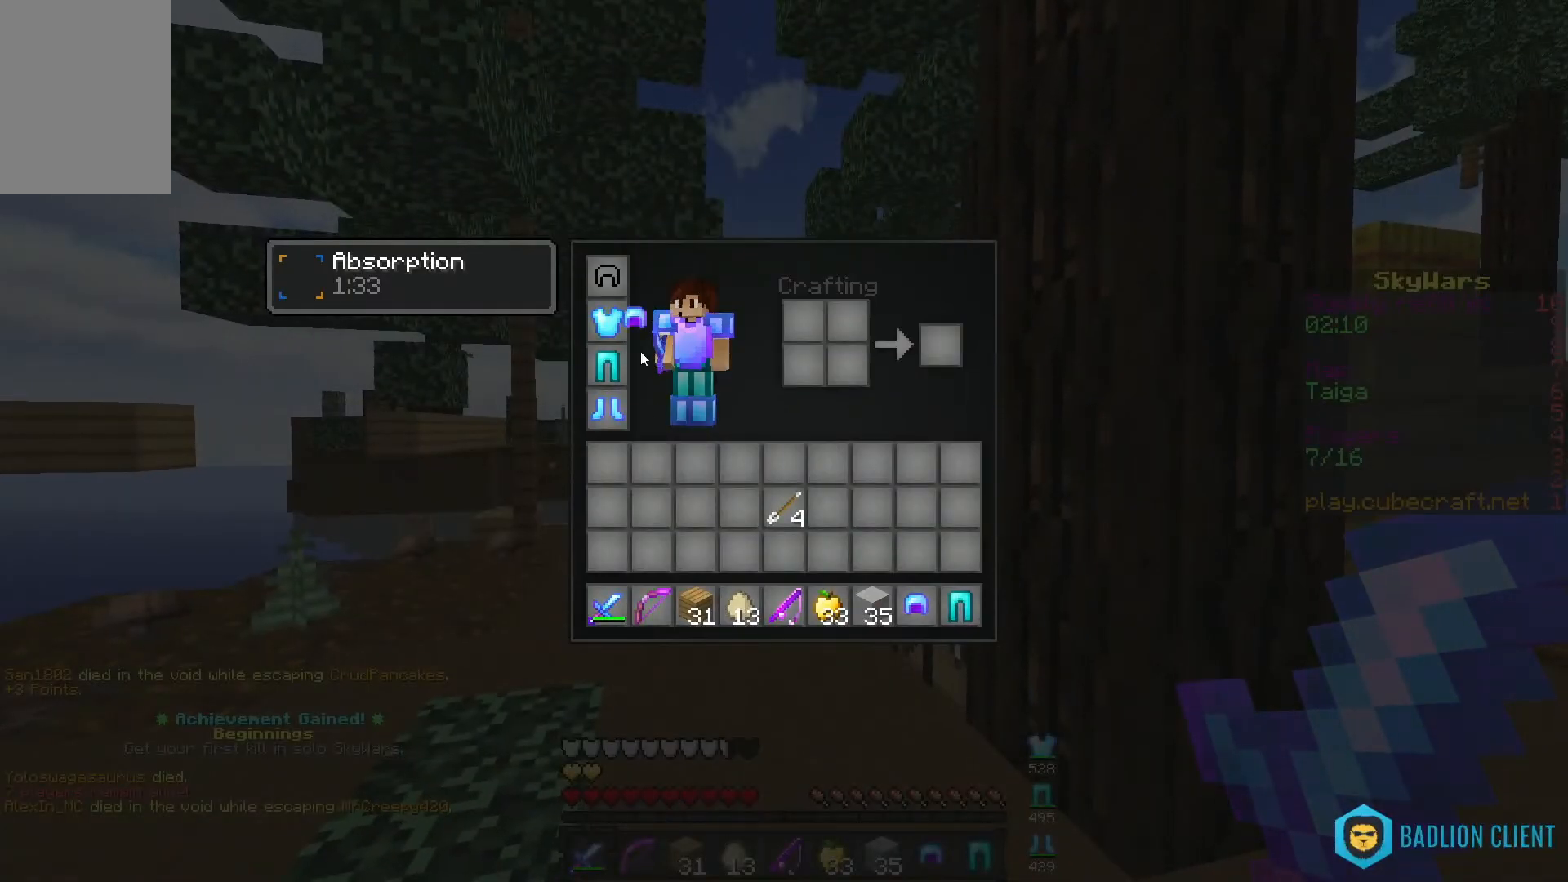
{"keys": [], "mouse": [], "events": []}
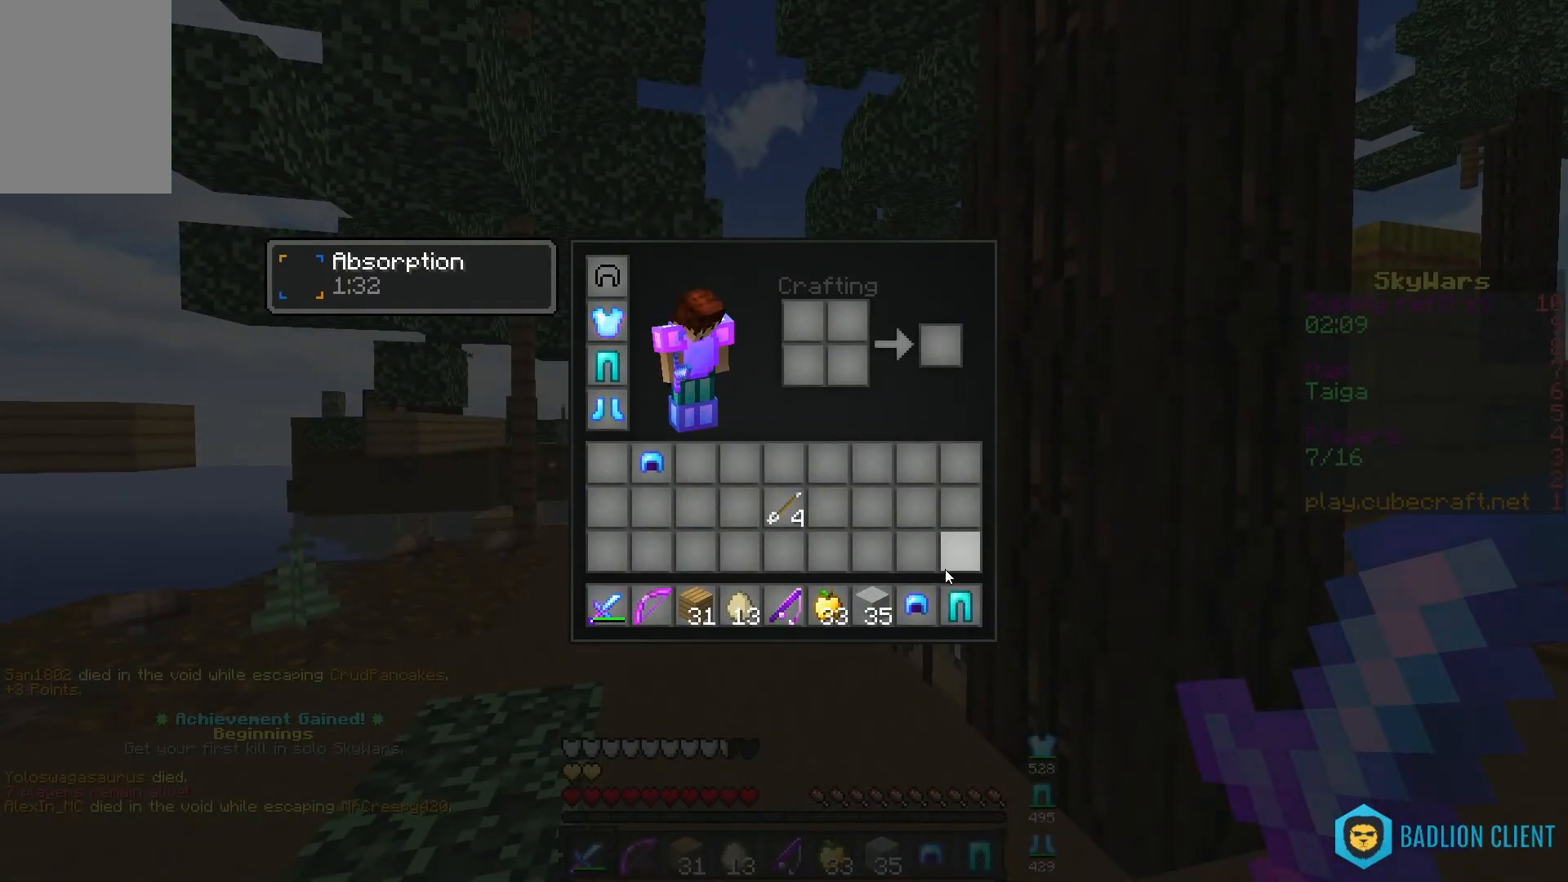
{"keys": [], "mouse": [], "events": []}
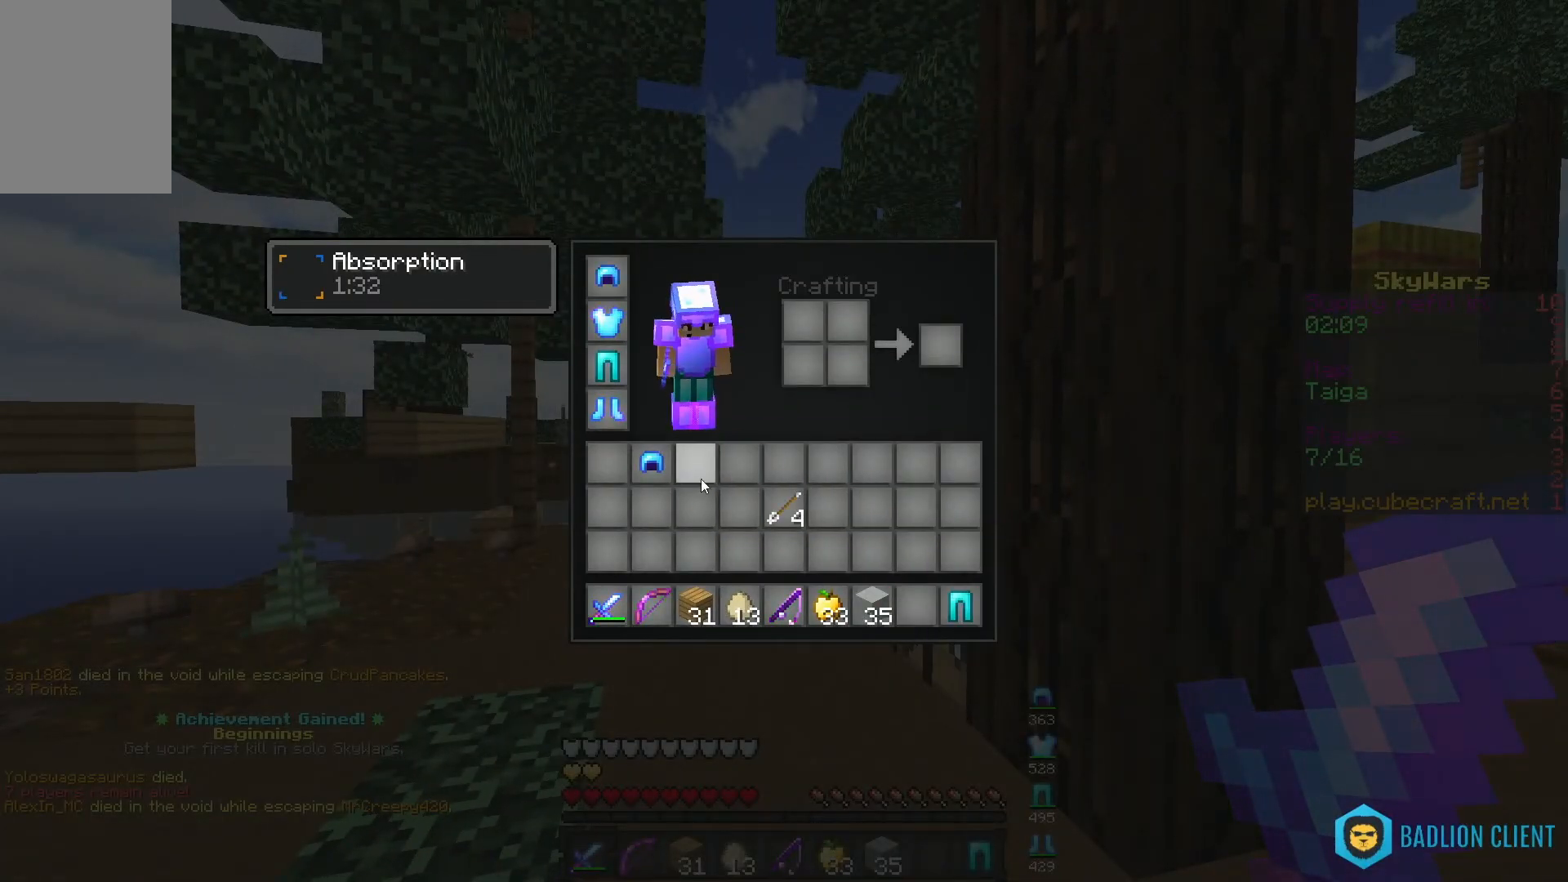
{"keys": [], "mouse": [], "events": []}
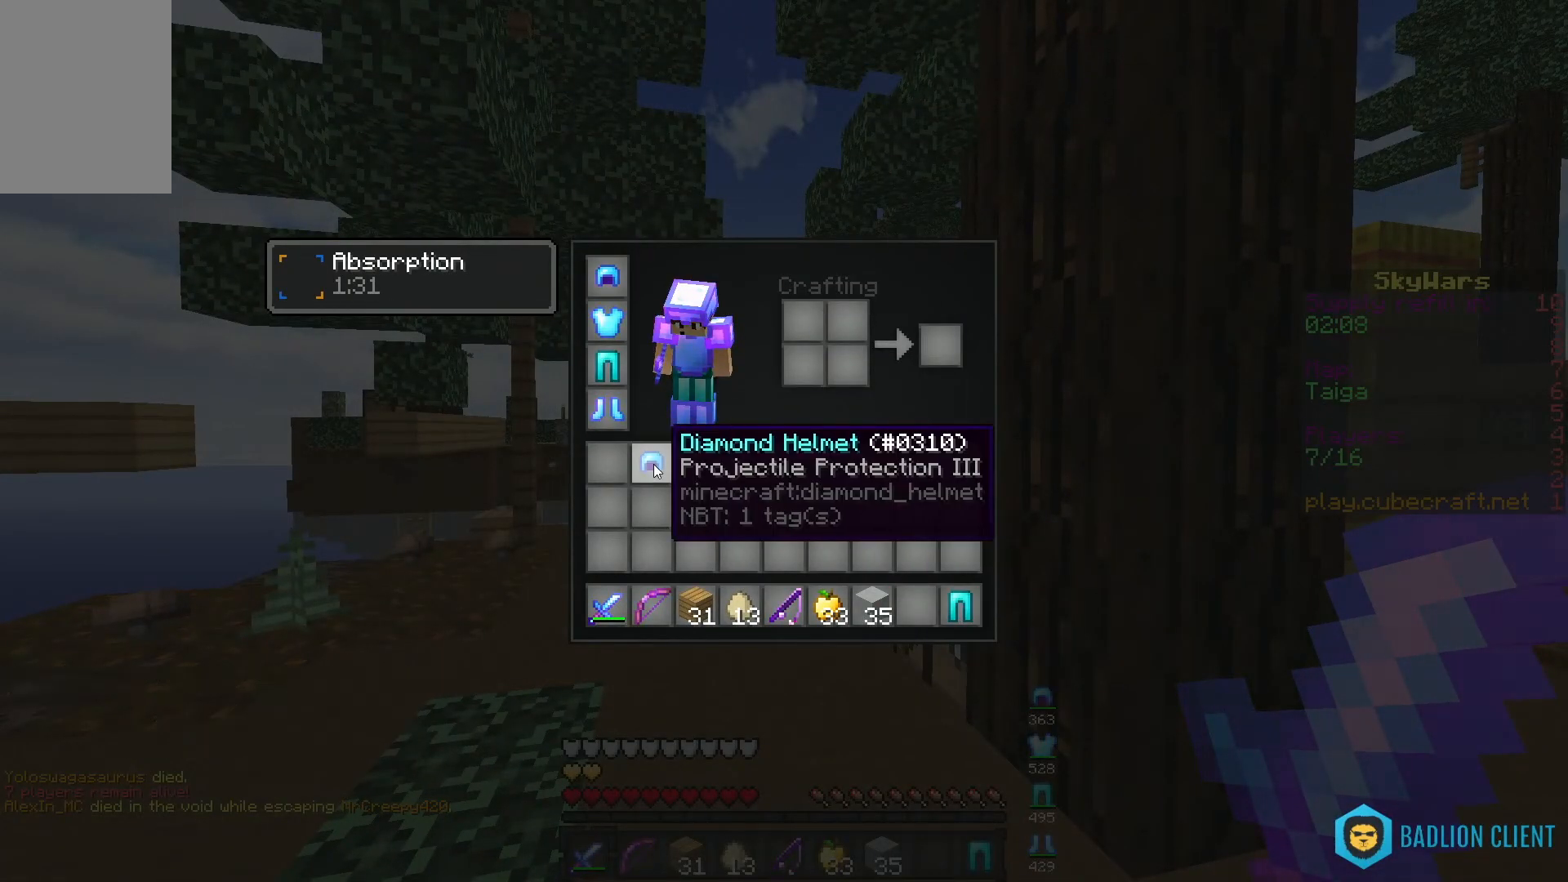
{"keys": ["a", "space", "w"], "mouse": [], "events": [[217, "w", "down"], [467, "space", "down"], [500, "a", "down"]]}
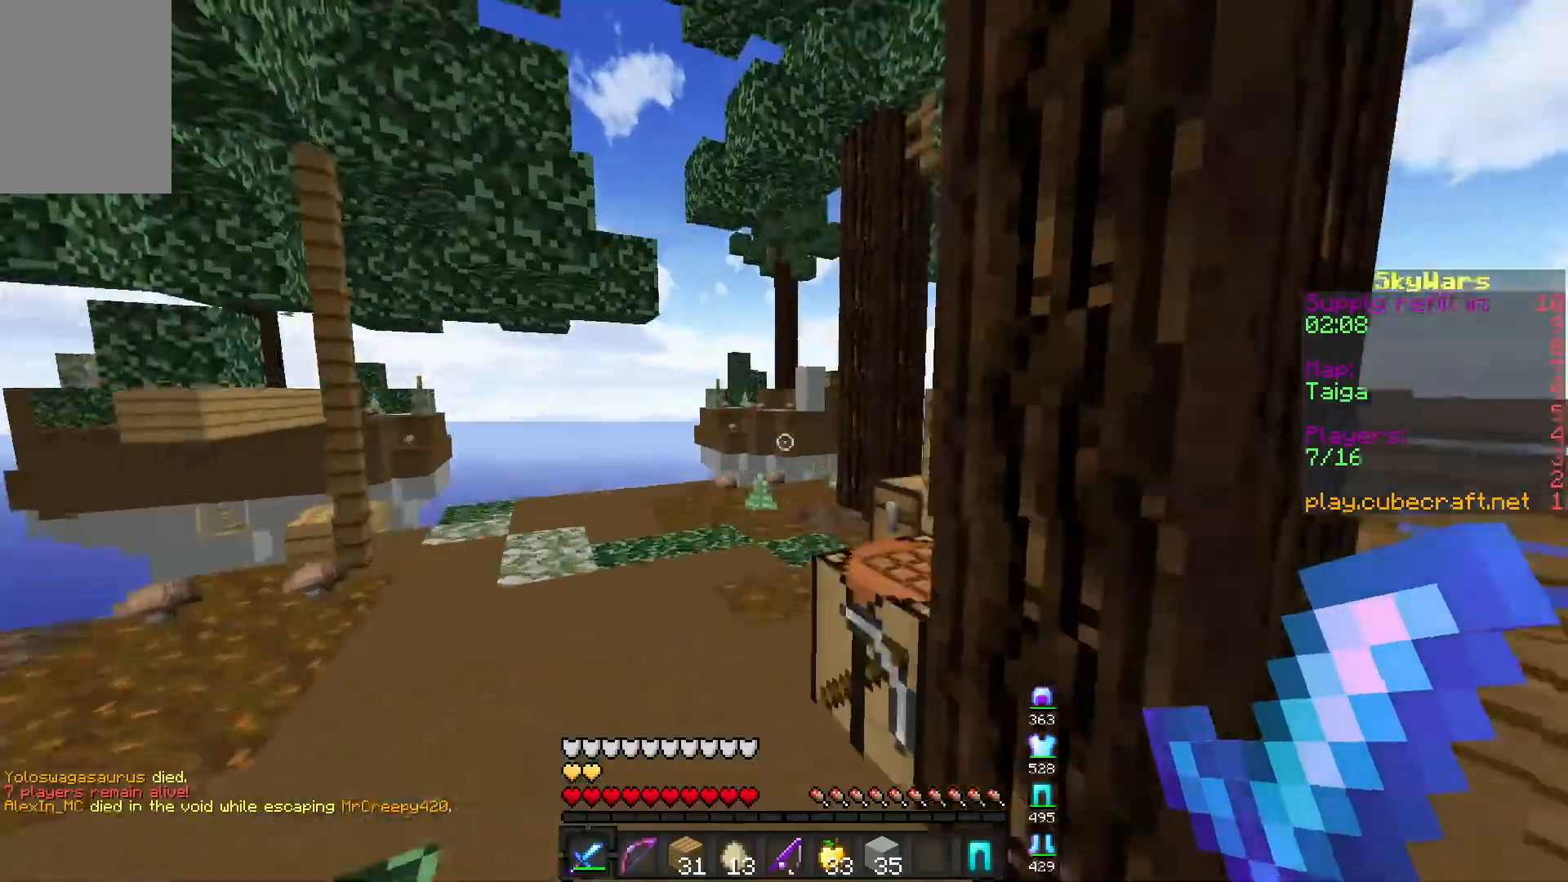
{"keys": ["a", "w"], "mouse": [], "events": [[183, "space", "up"]]}
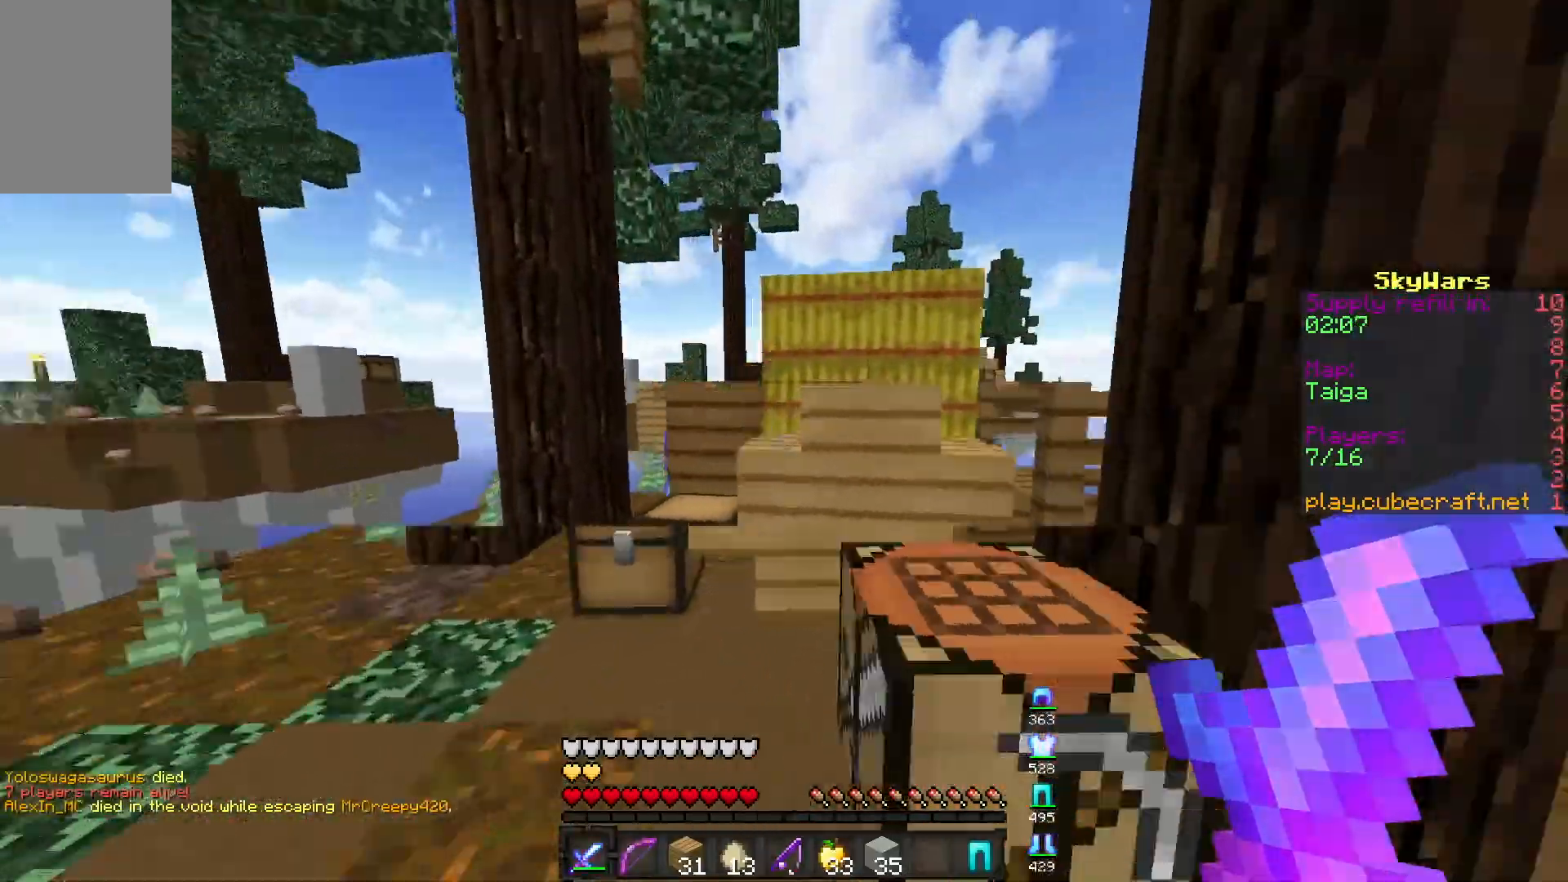
{"keys": ["d", "w"], "mouse": []}
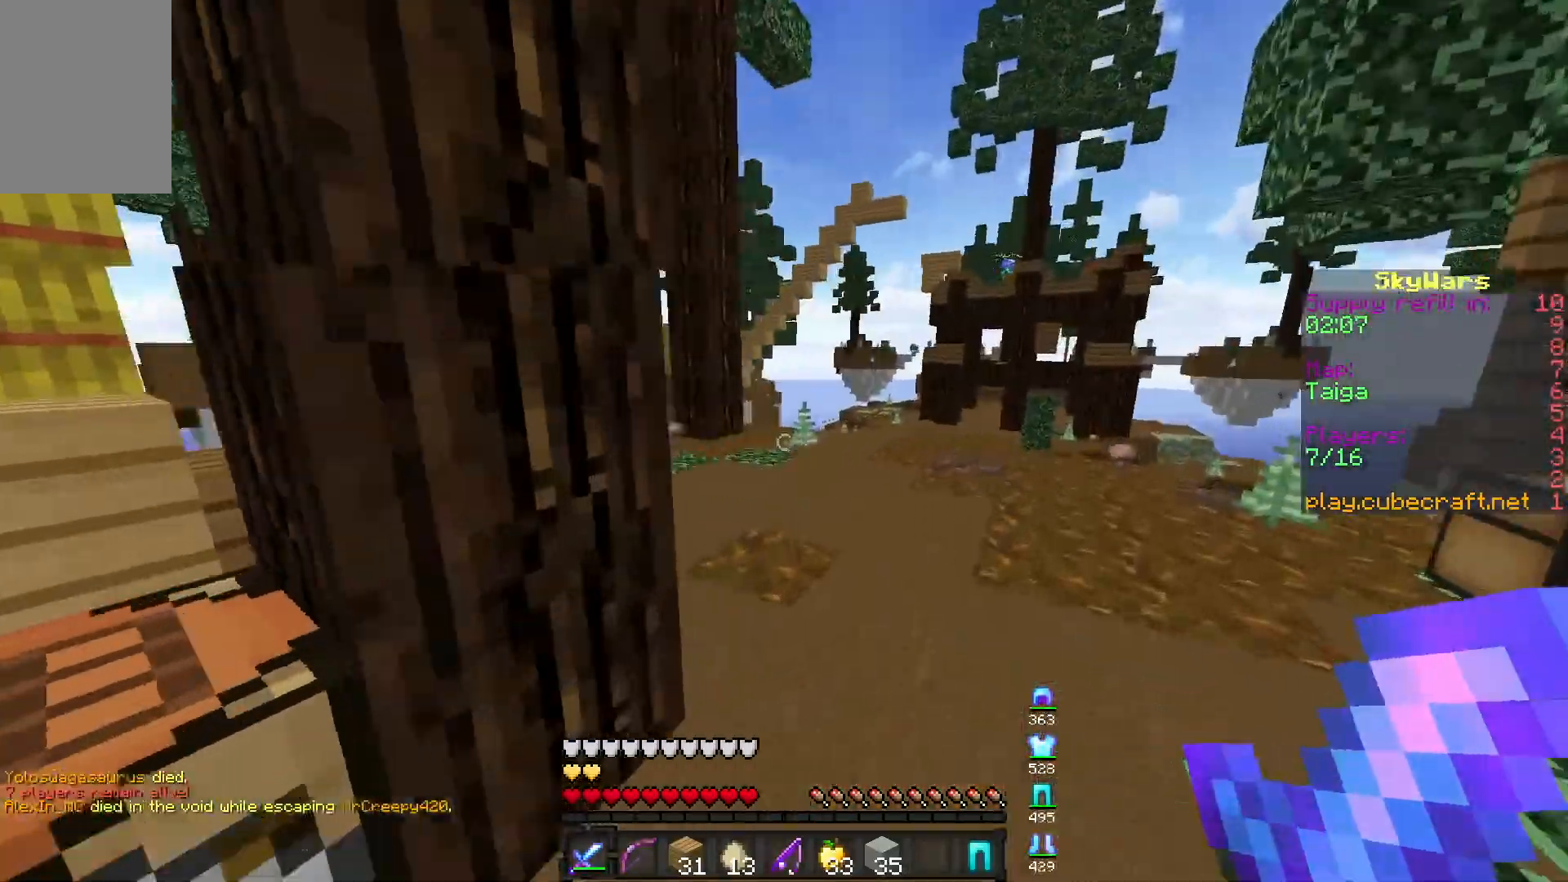
{"keys": ["w"], "mouse": [], "events": [[33, "d", "up"], [233, "d", "down"], [433, "d", "up"]]}
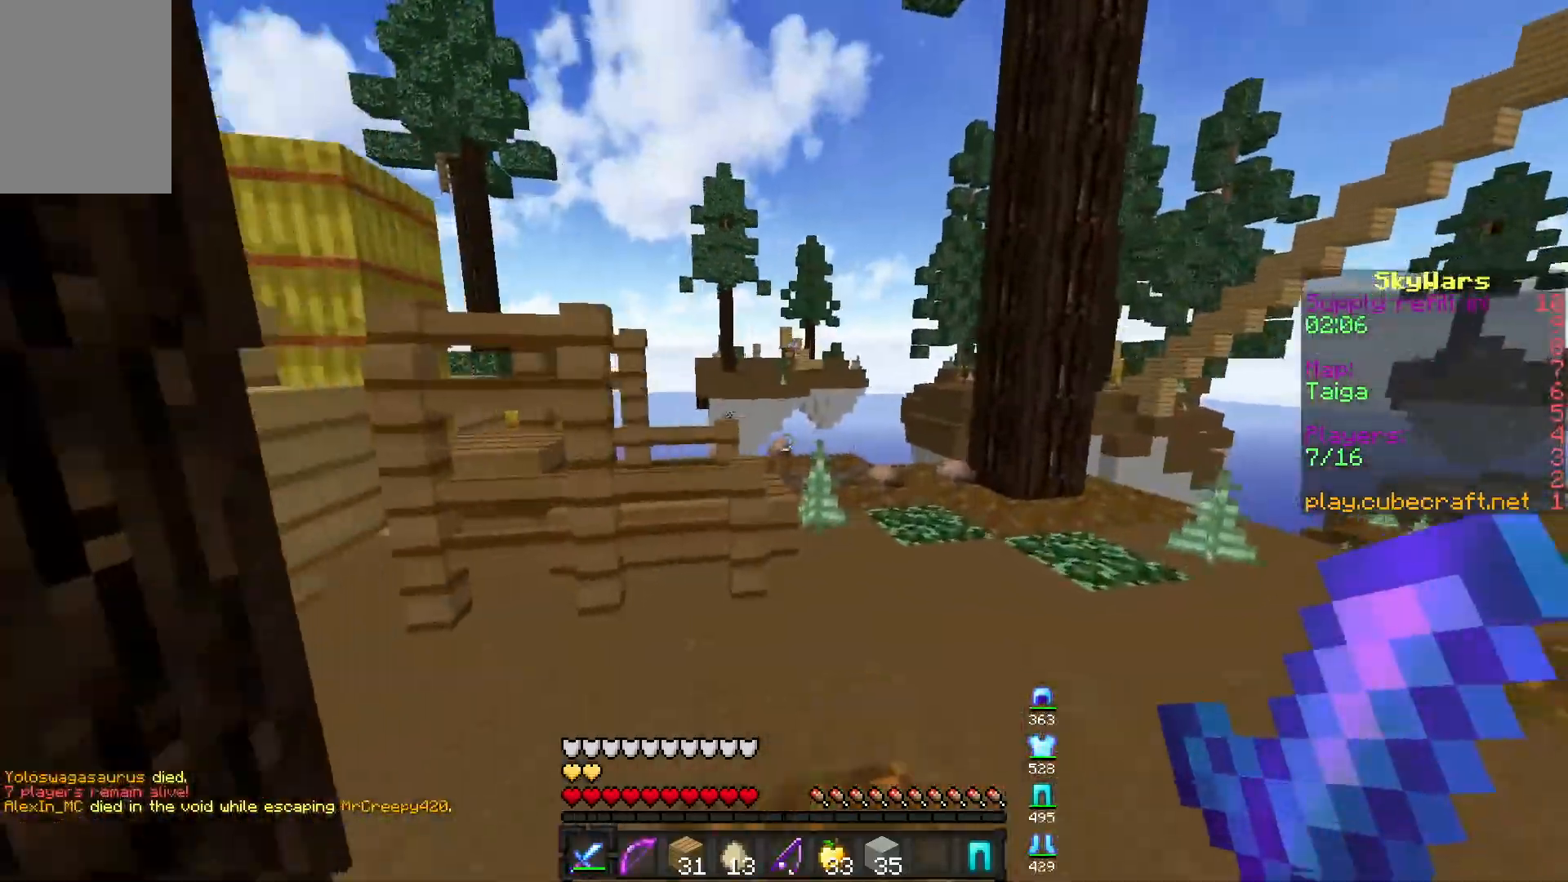
{"keys": ["a", "w"], "mouse": [], "events": [[100, "d", "down"], [350, "a", "down"], [450, "d", "up"]]}
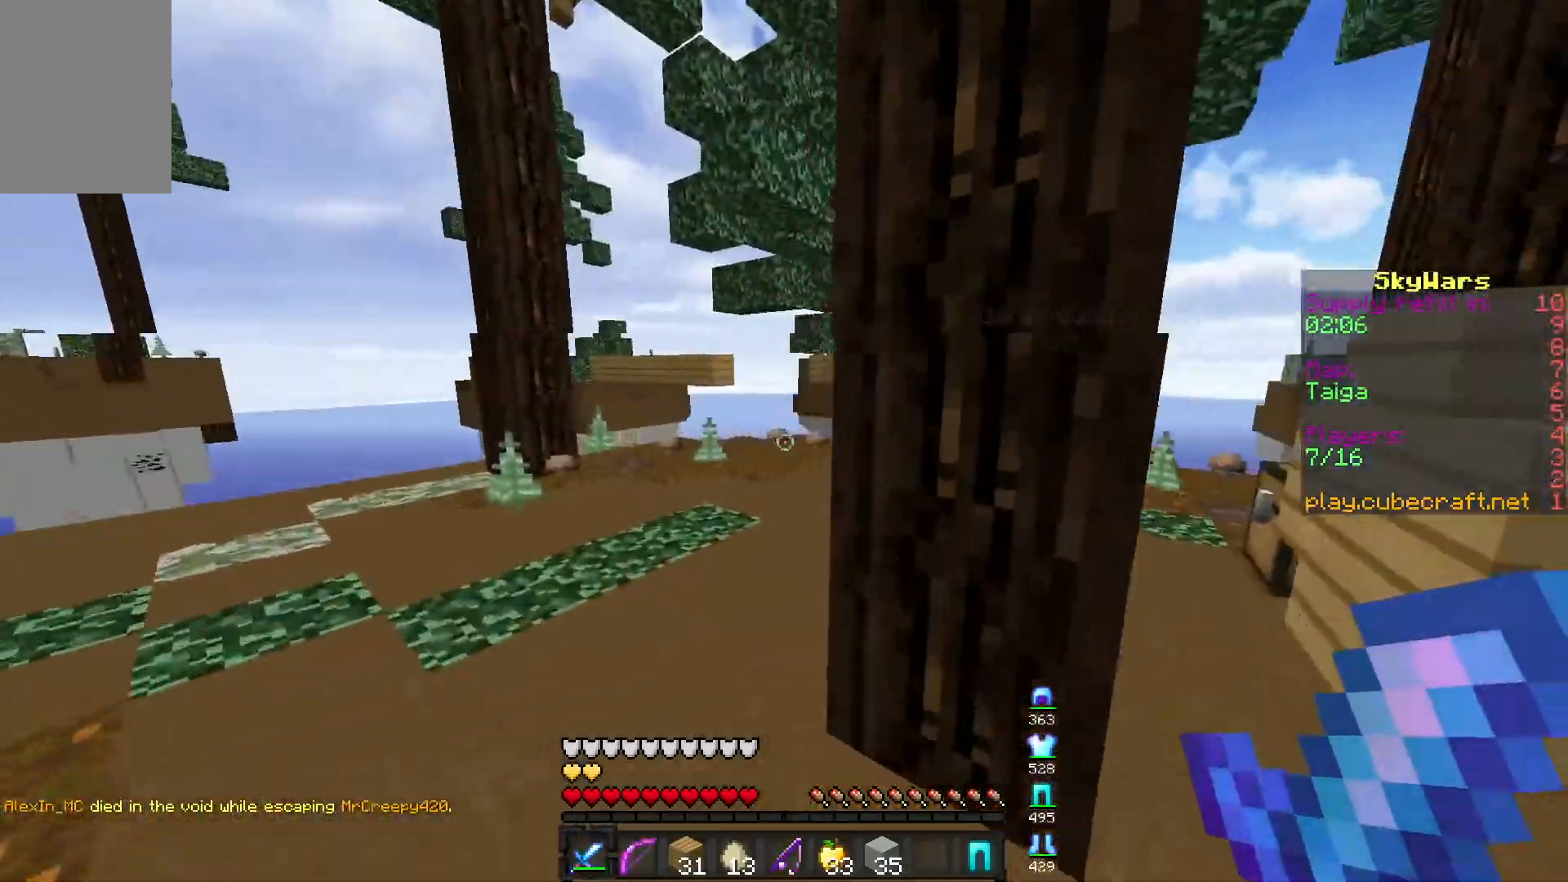
{"keys": ["d", "w"], "mouse": ["left"], "events": [[67, "a", "up"], [67, "d", "down"], [300, "a", "down"], [333, "mouse_left", "down"], [367, "d", "up"], [450, "a", "up"], [467, "mouse_left", "up"], [483, "d", "down"], [500, "mouse_left", "down"]]}
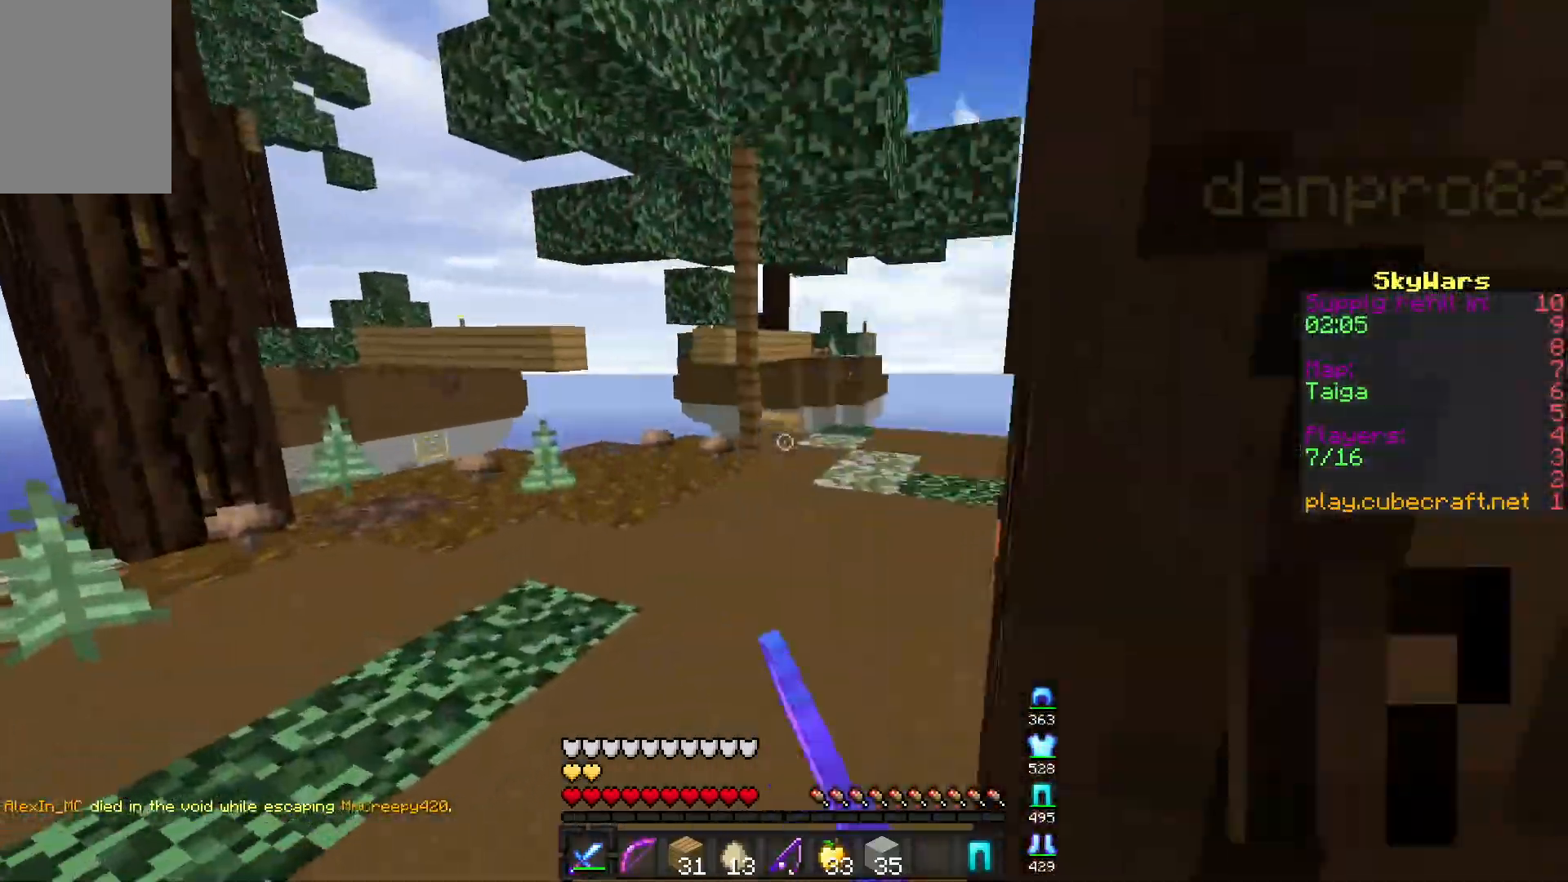
{"keys": ["d", "w"], "mouse": [], "events": [[183, "d", "up"], [333, "d", "down"], [450, "mouse_left", "up"]]}
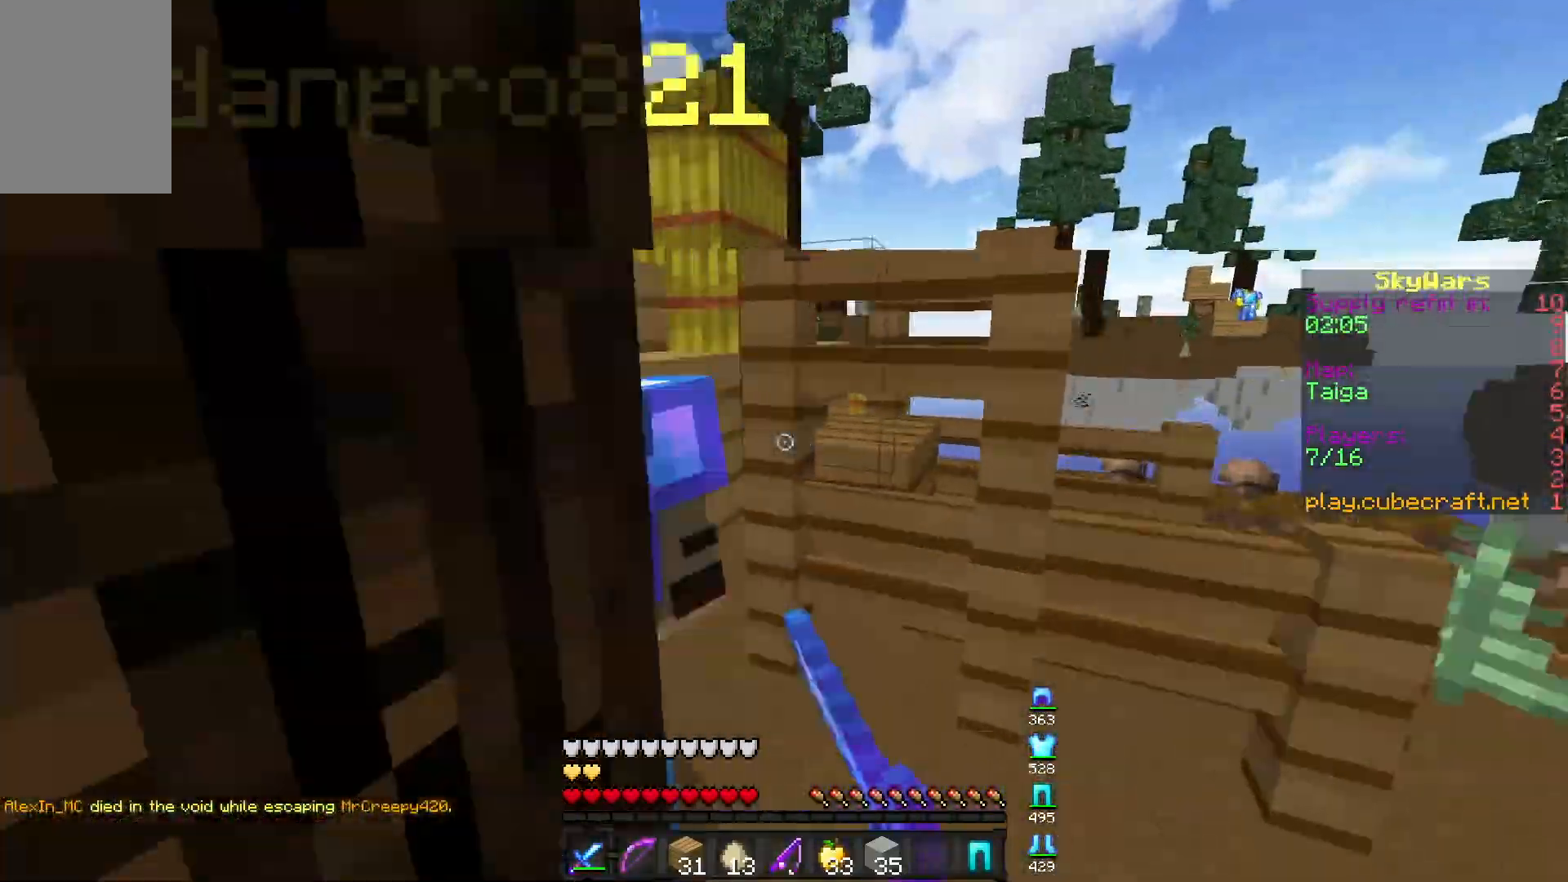
{"keys": ["w"], "mouse": ["left"], "events": [[17, "mouse_left", "down"], [117, "d", "up"], [283, "d", "down"], [450, "d", "up"]]}